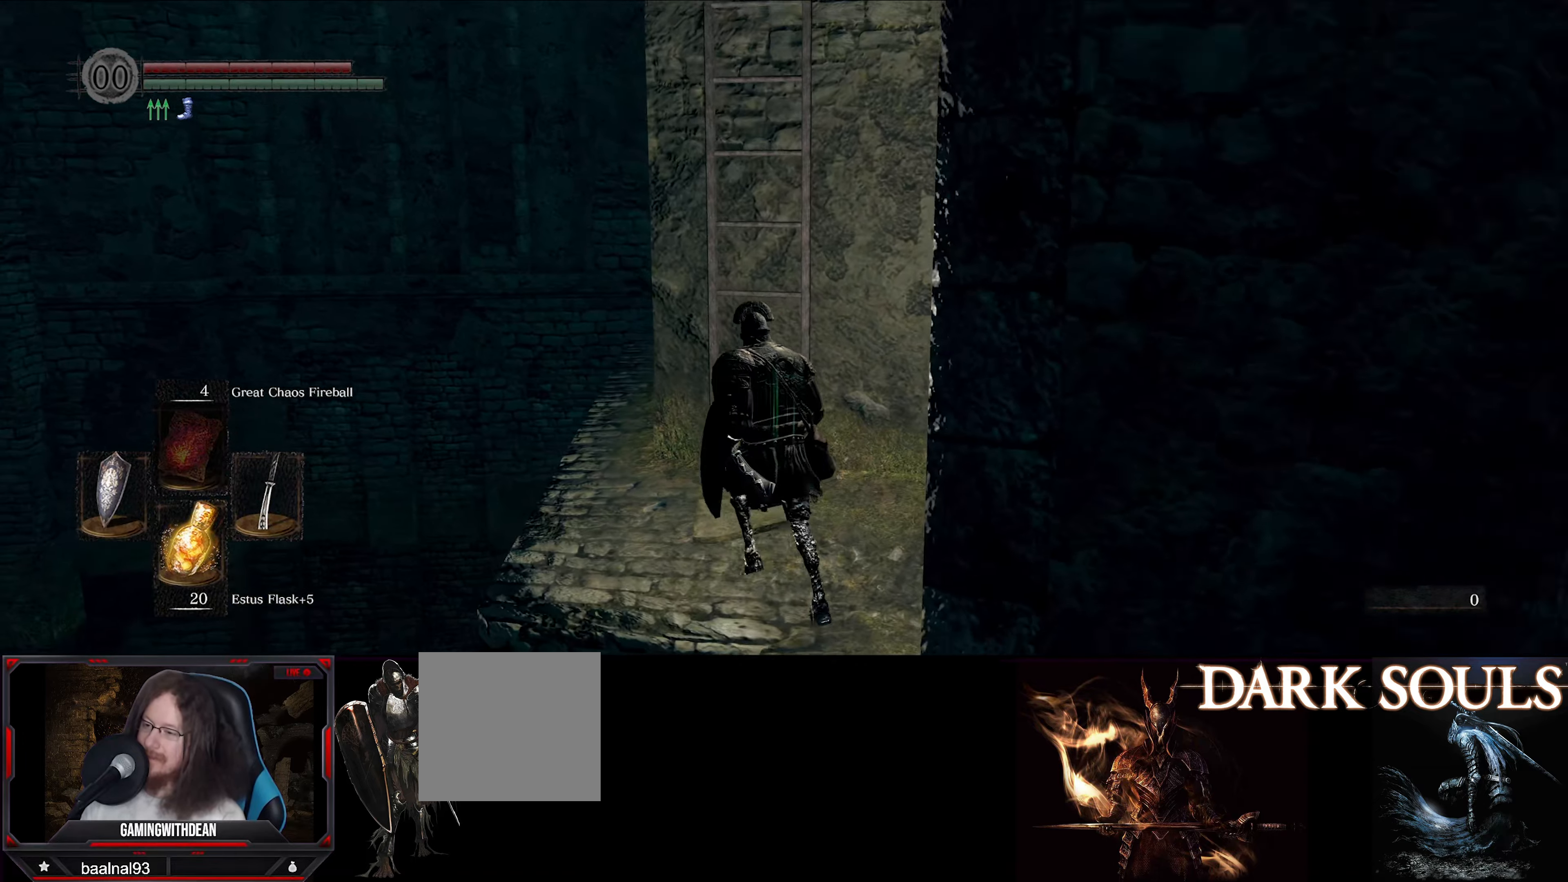
Gameplay with a controller (Xbox layout); each line is a JSON object with the inputs held at the frame after it. "events" lists button and stick changes between this image and that frame as [ms after this image, input, new state], when the widget could be followed in between. Not read: L3 R3.
{"buttons": [], "left_stick": "up", "right_stick": "center", "events": [[116, "A", "down"], [183, "left_stick", "up"], [216, "A", "up"]]}
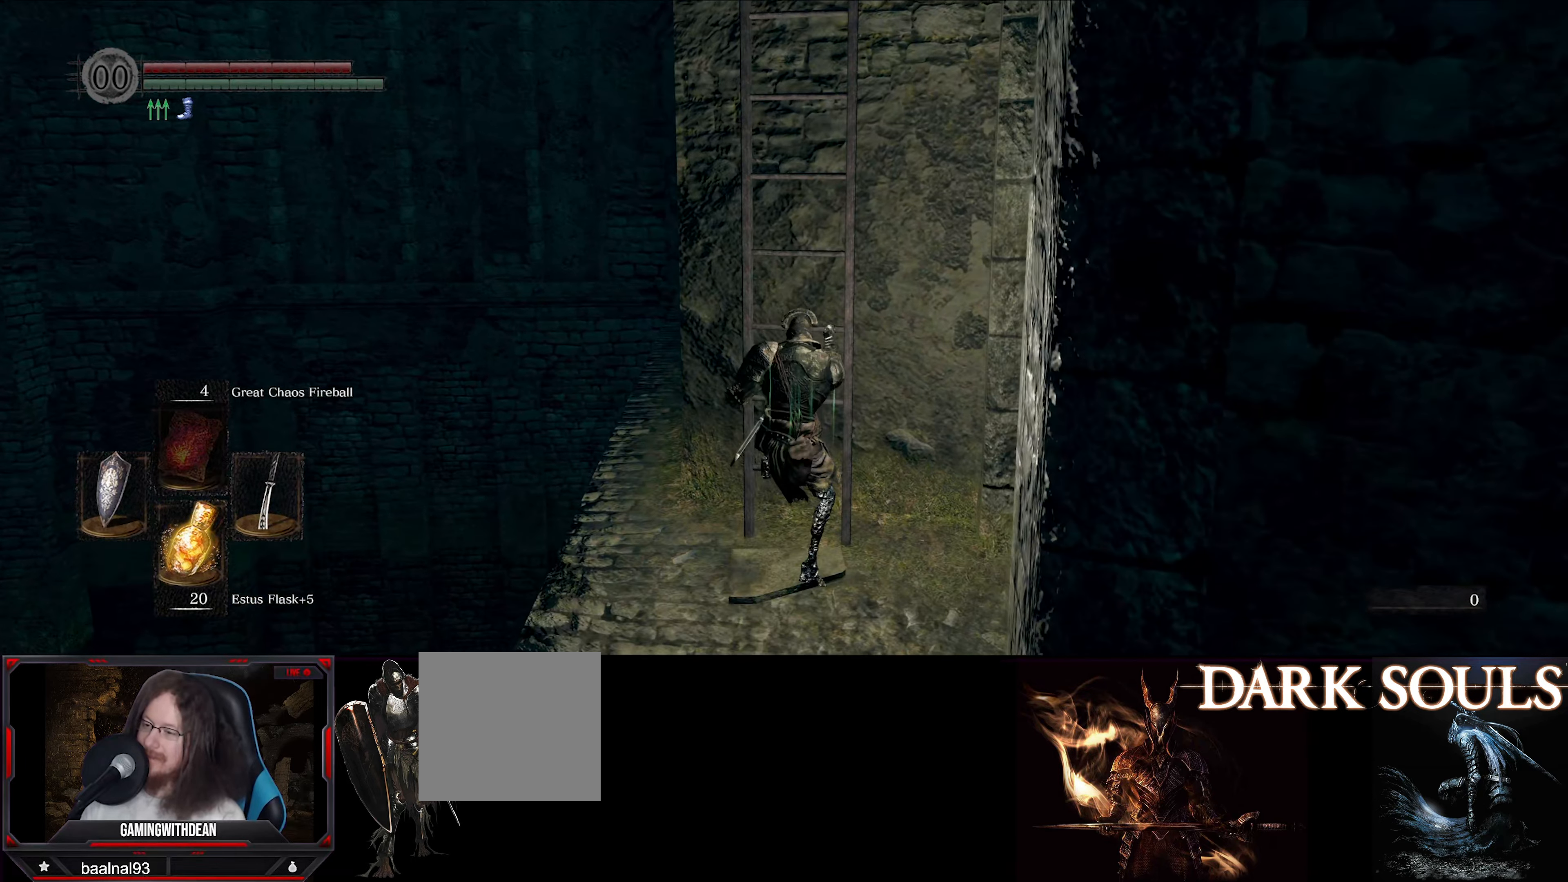
{"buttons": ["B"], "left_stick": "up", "right_stick": "center", "events": [[116, "right_stick", "right"], [200, "B", "down"], [400, "right_stick", "center"]]}
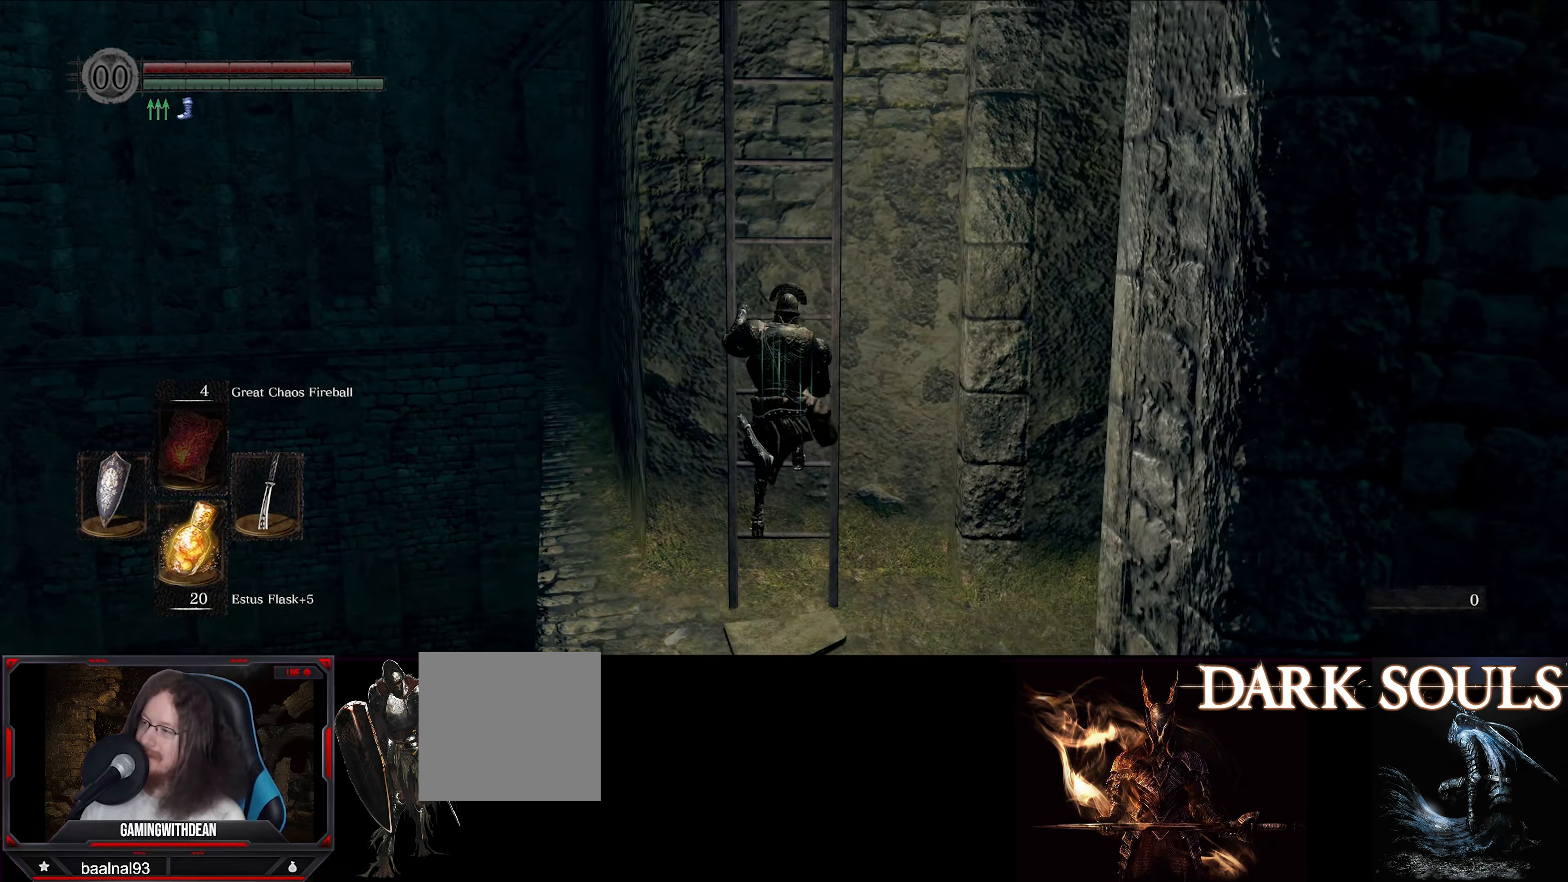
{"buttons": ["B"], "left_stick": "up", "right_stick": "center", "events": []}
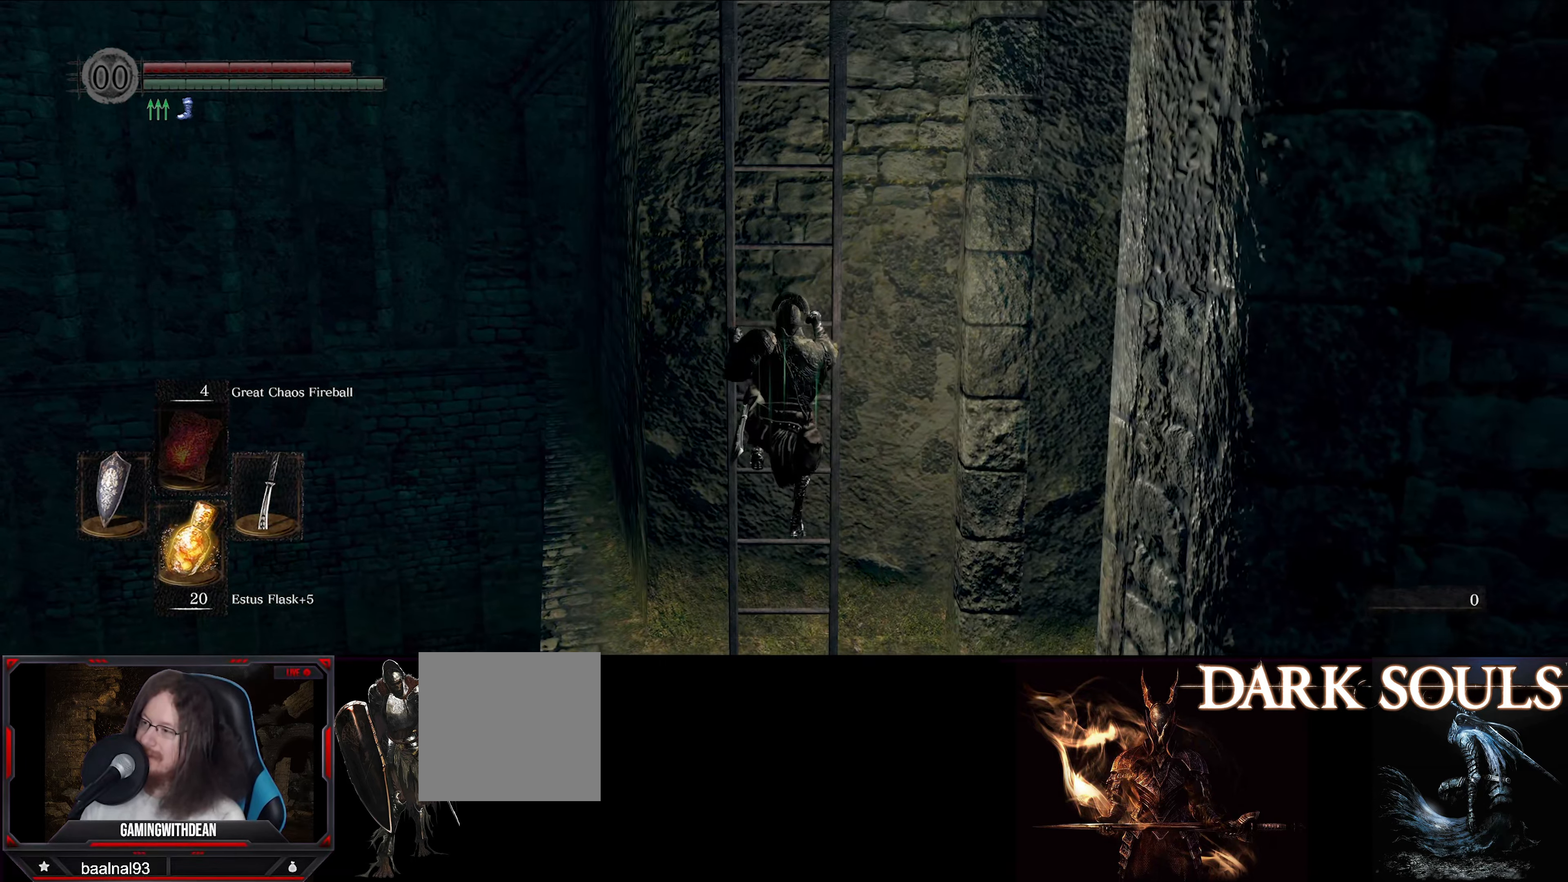
{"buttons": ["B"], "left_stick": "up", "right_stick": "center", "events": []}
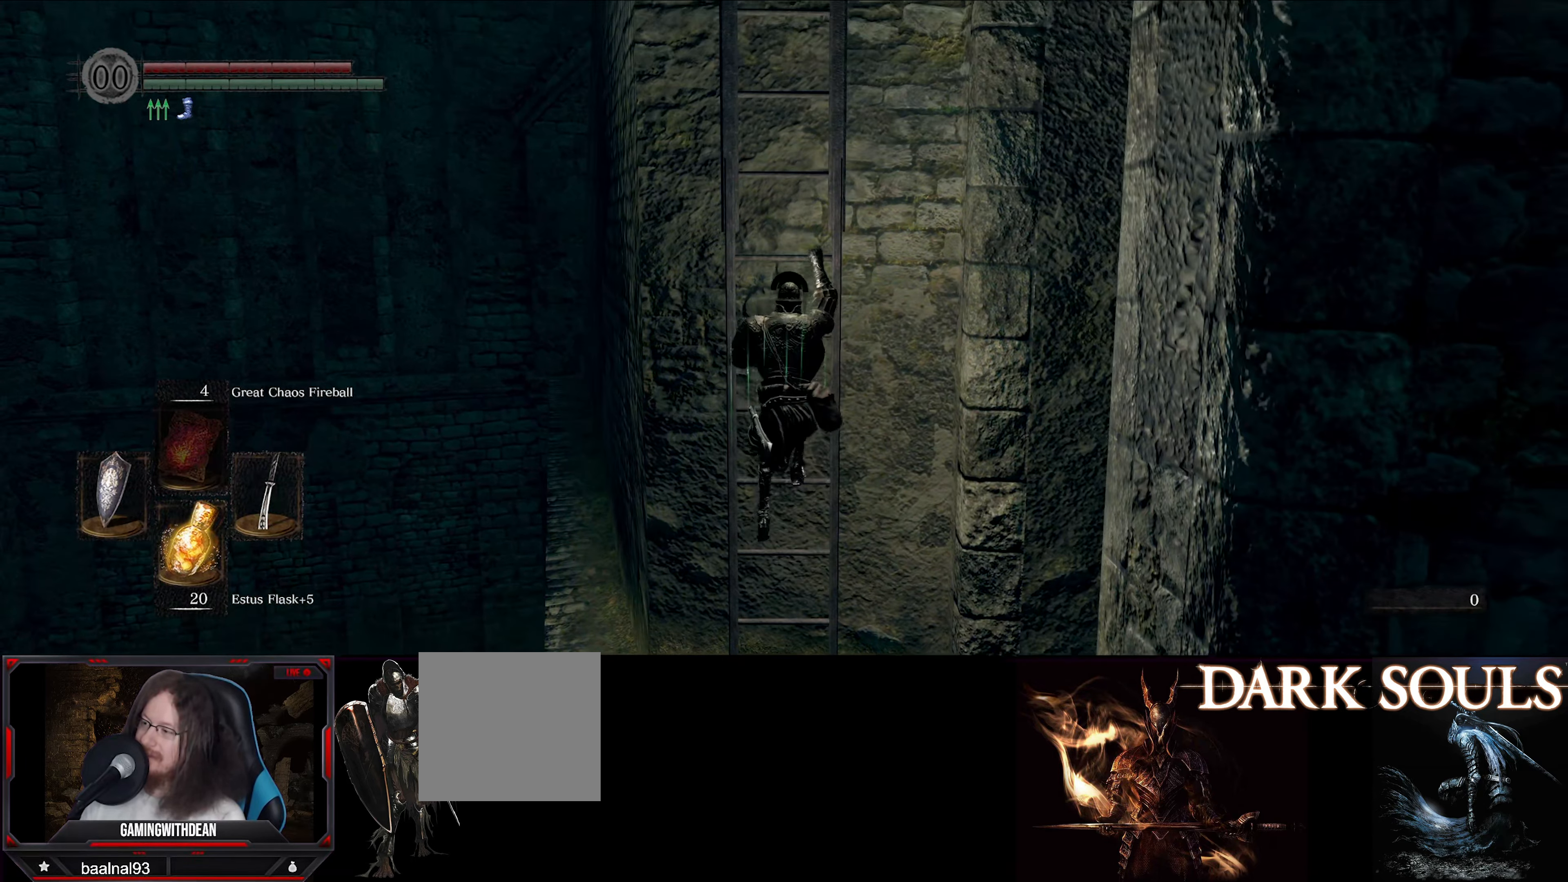
{"buttons": ["B"], "left_stick": "up", "right_stick": "center", "events": []}
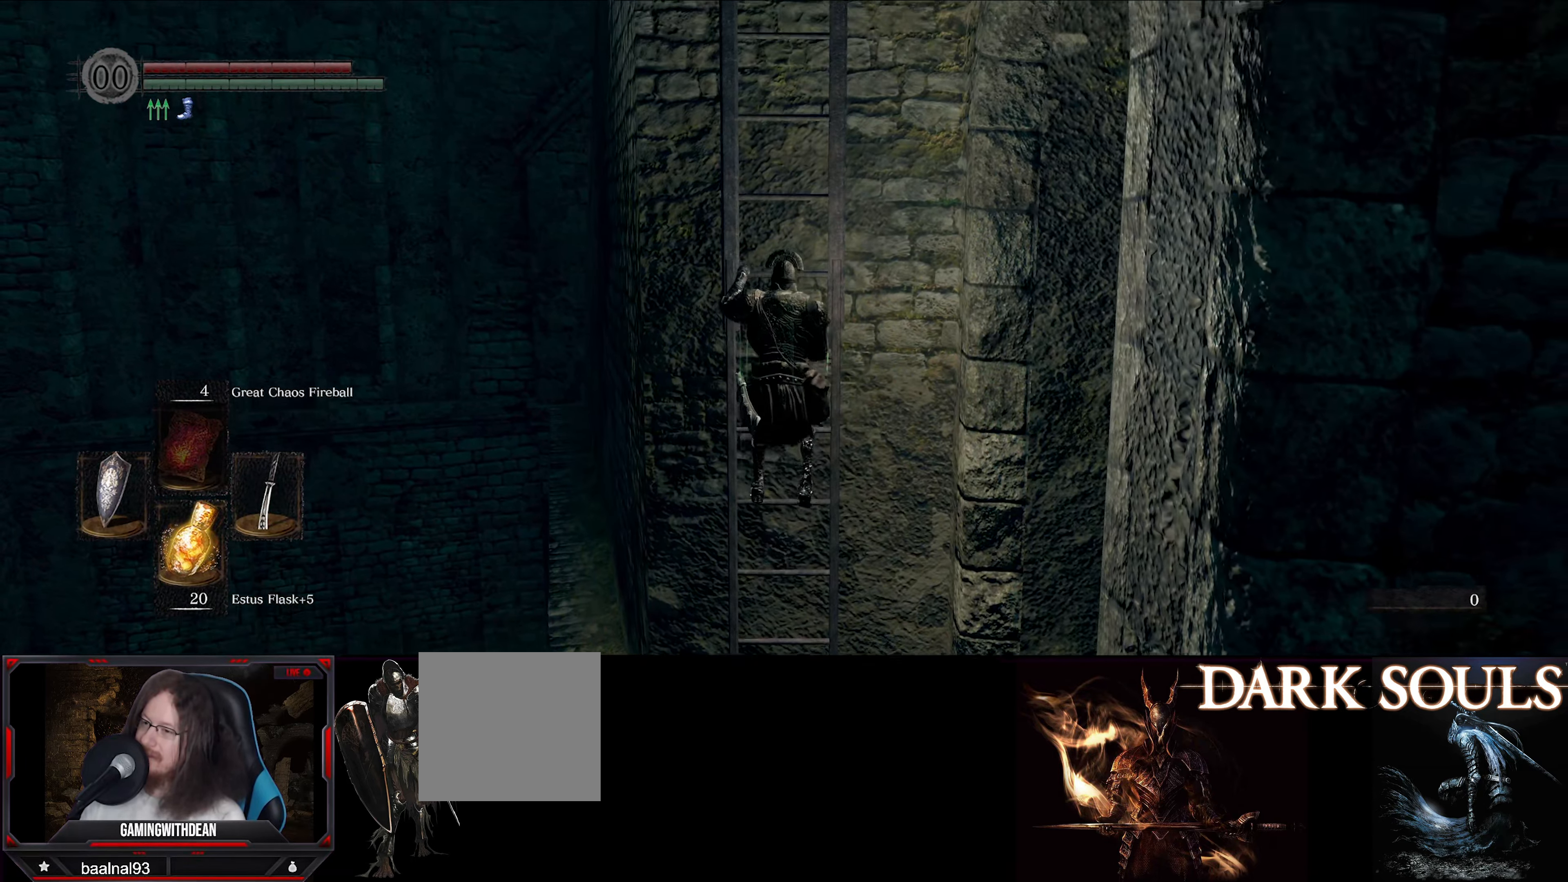
{"buttons": ["B"], "left_stick": "up", "right_stick": "center", "events": []}
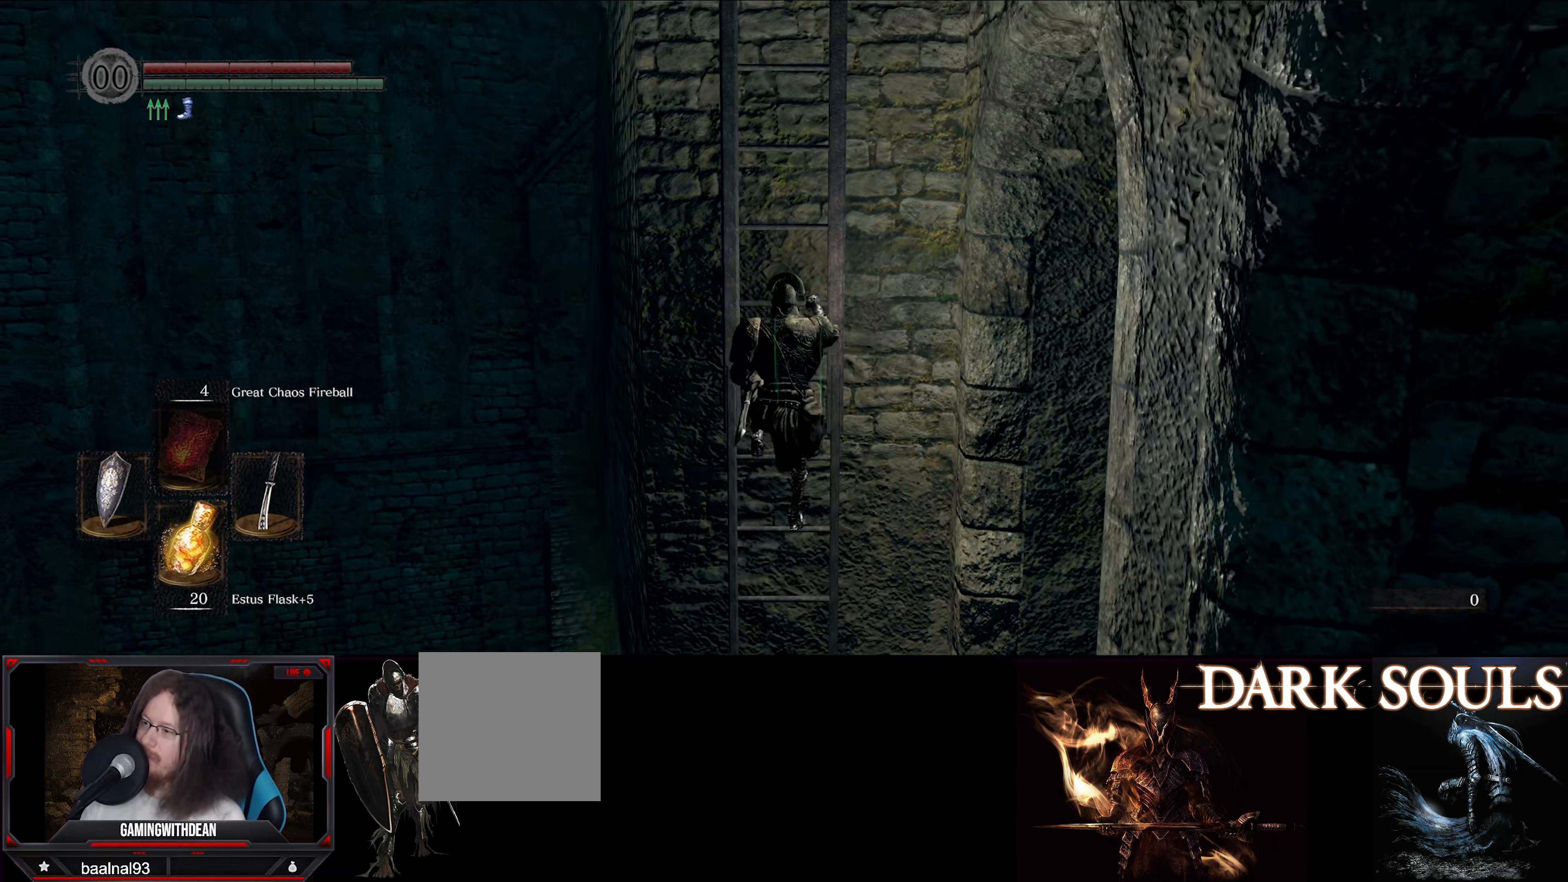
{"buttons": ["B"], "left_stick": "up", "right_stick": "center", "events": []}
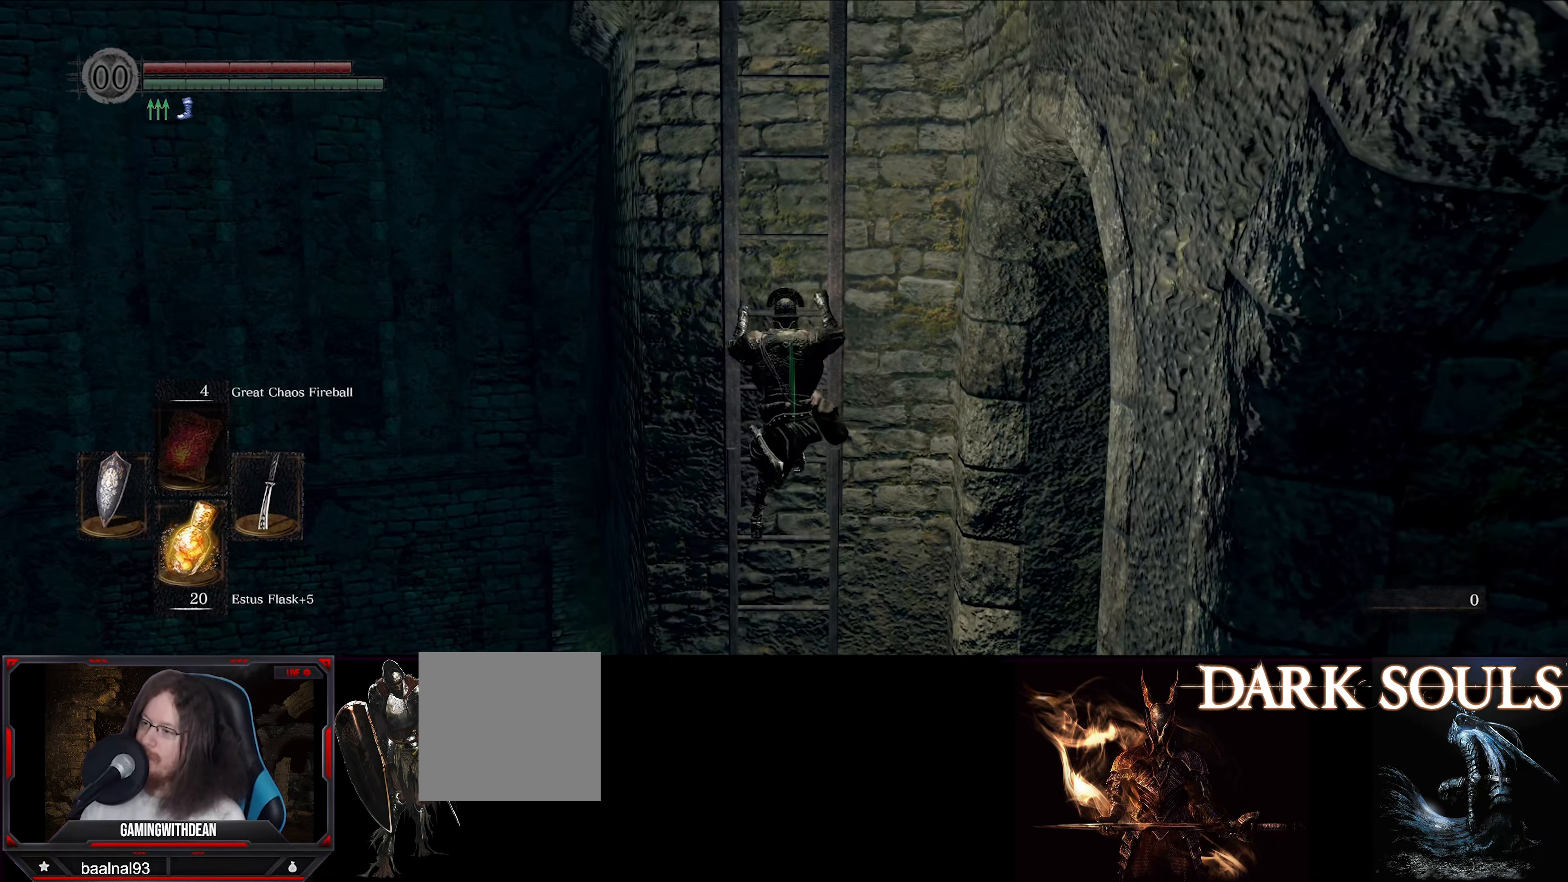
{"buttons": ["B"], "left_stick": "up", "right_stick": "center", "events": []}
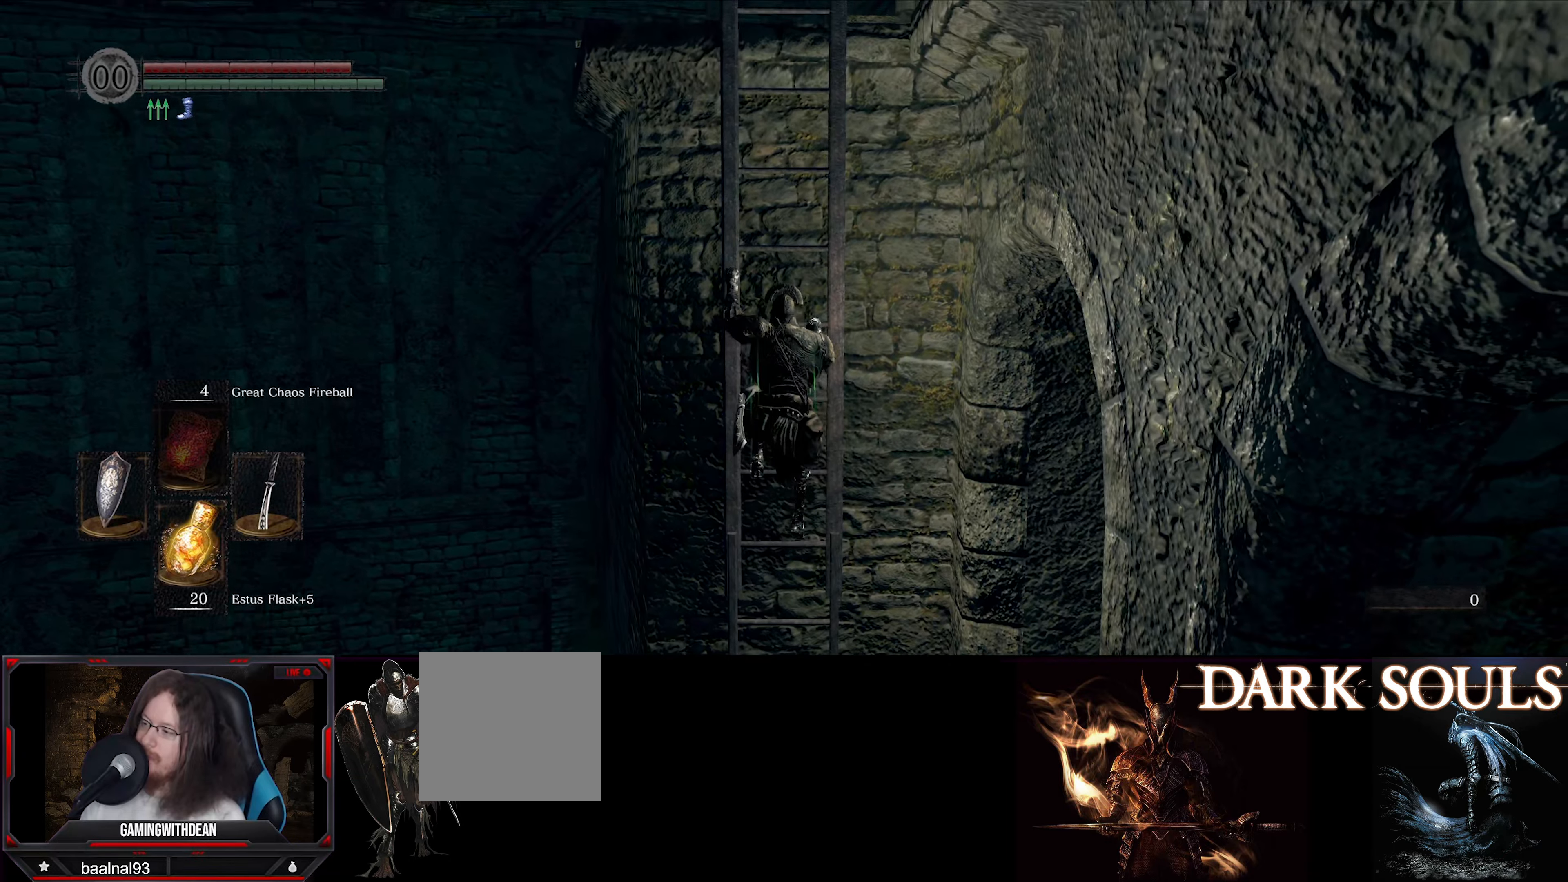
{"buttons": ["B"], "left_stick": "up", "right_stick": "center", "events": []}
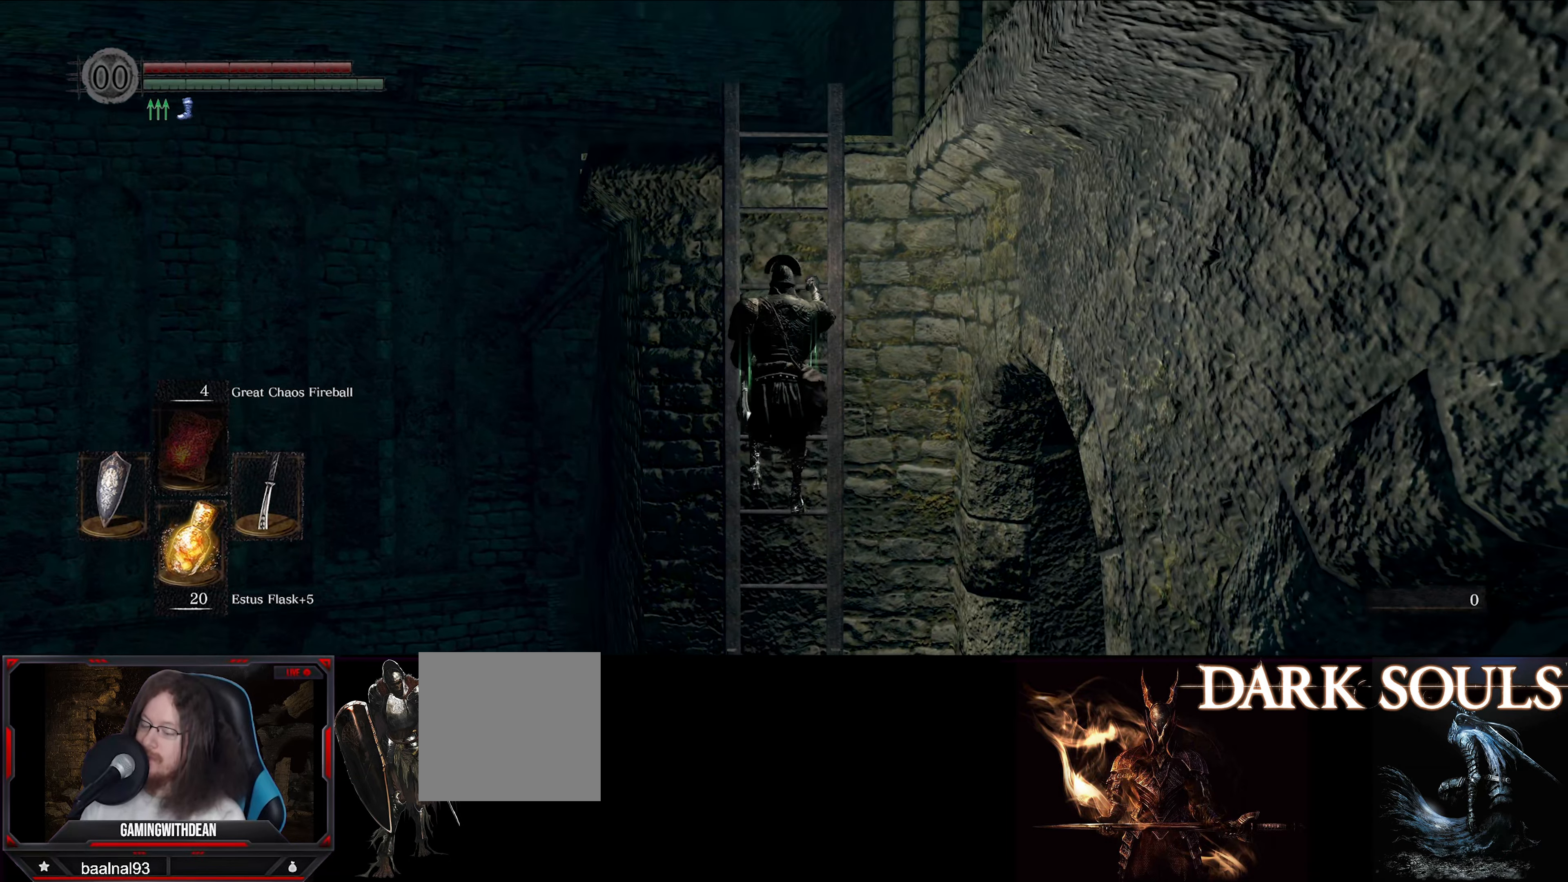
{"buttons": ["B"], "left_stick": "up", "right_stick": "center", "events": [[200, "right_stick", "down-right"], [417, "right_stick", "center"]]}
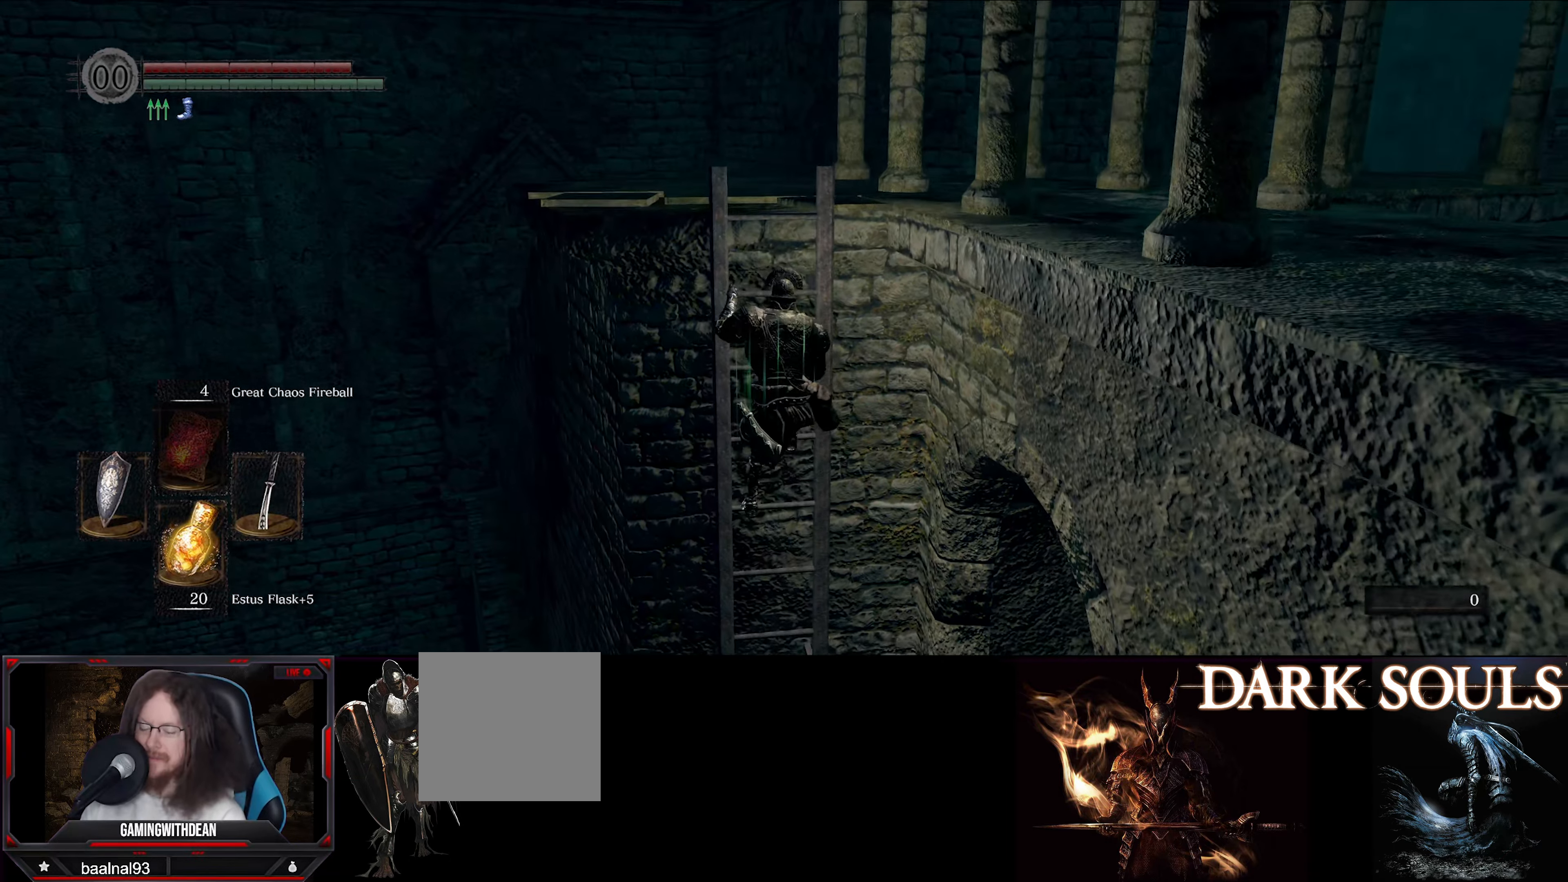
{"buttons": ["B"], "left_stick": "up", "right_stick": "center", "events": []}
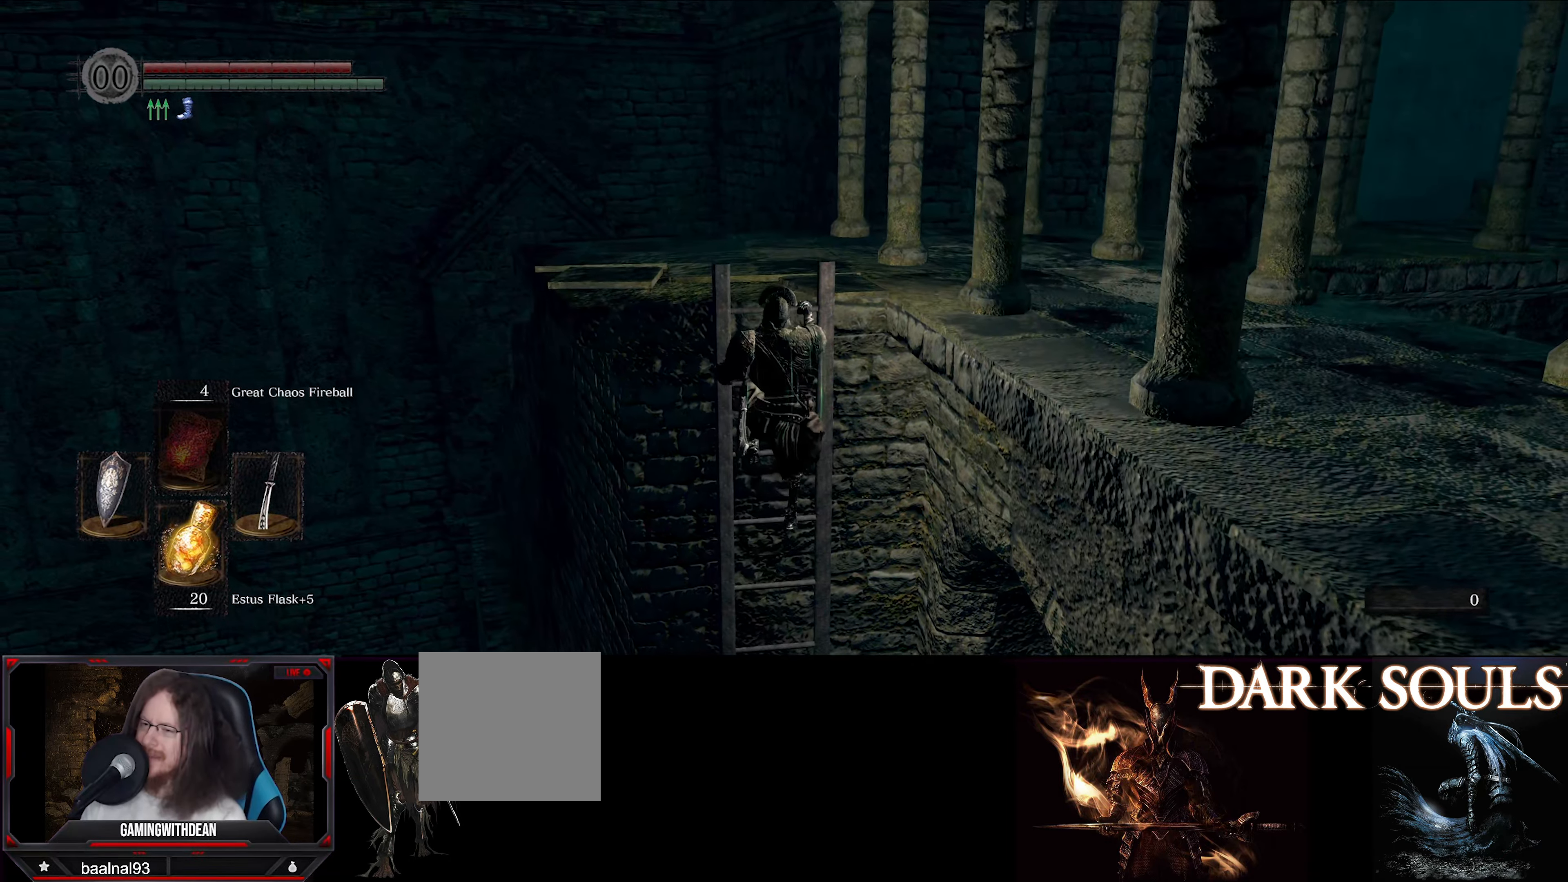
{"buttons": ["B"], "left_stick": "up", "right_stick": "center", "events": []}
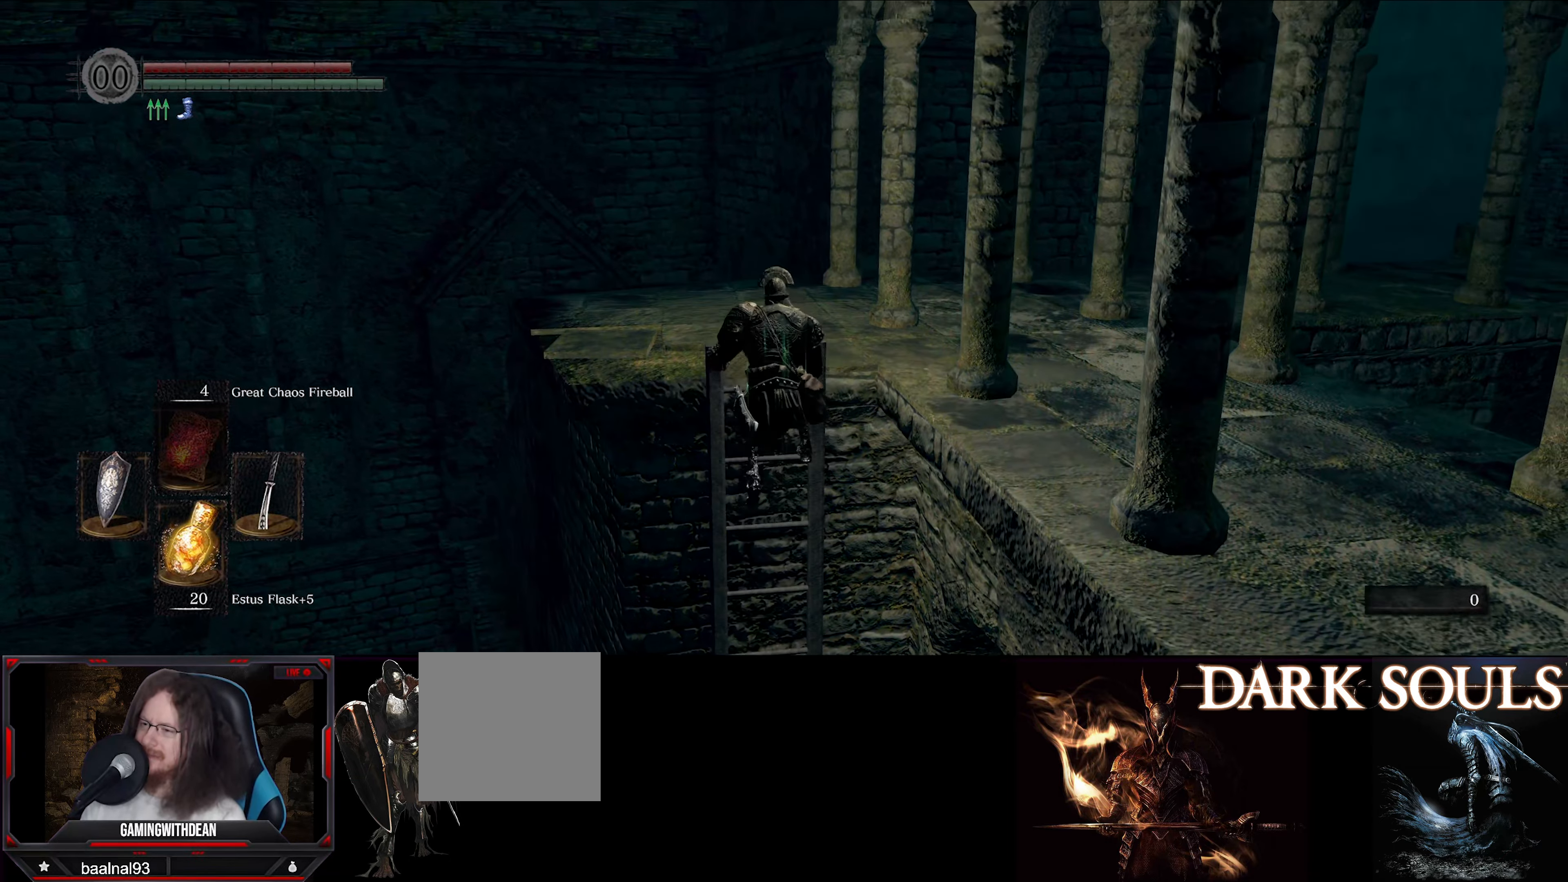
{"buttons": ["B"], "left_stick": "up", "right_stick": "center", "events": []}
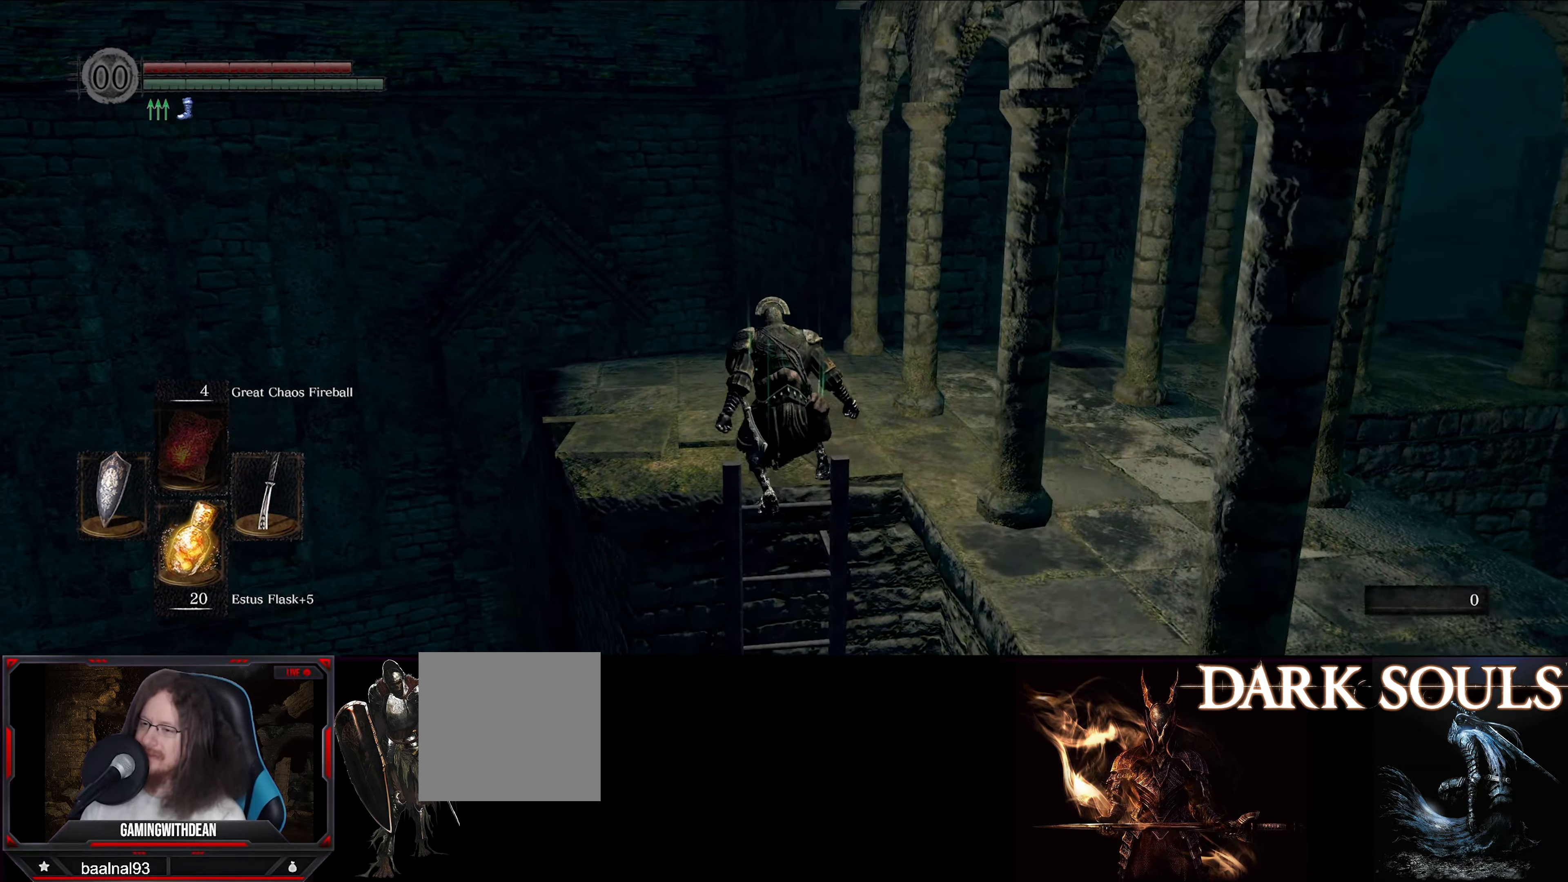
{"buttons": ["B"], "left_stick": "up", "right_stick": "center", "events": [[67, "right_stick", "down-right"], [483, "right_stick", "center"]]}
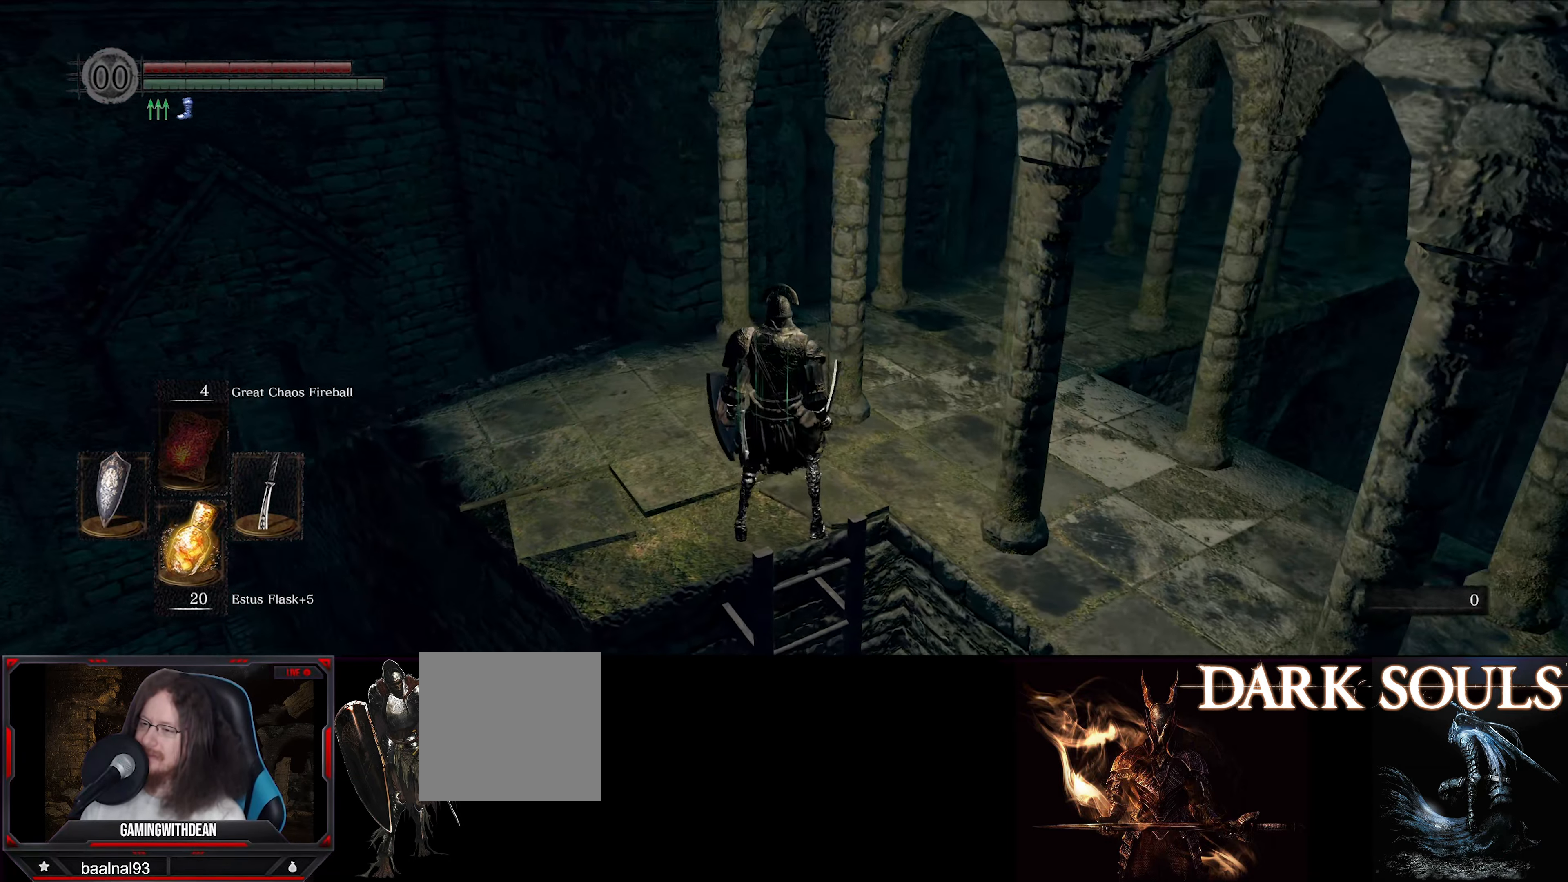
{"buttons": ["B"], "left_stick": "up", "right_stick": "right", "events": [[200, "right_stick", "right"]]}
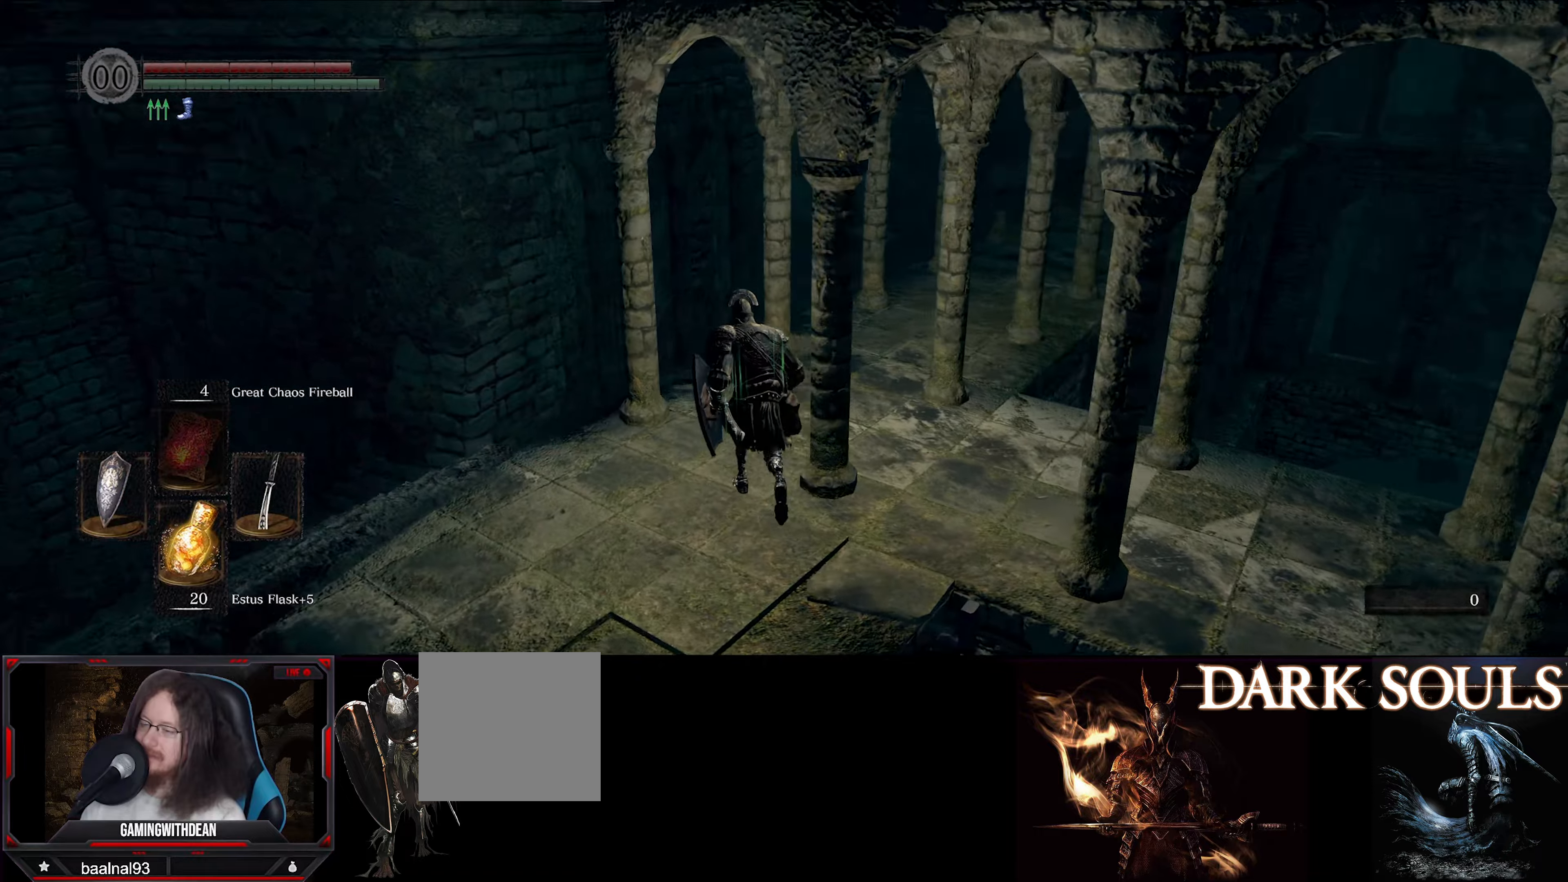
{"buttons": ["B"], "left_stick": "up", "right_stick": "right", "events": [[267, "right_stick", "center"], [400, "right_stick", "right"]]}
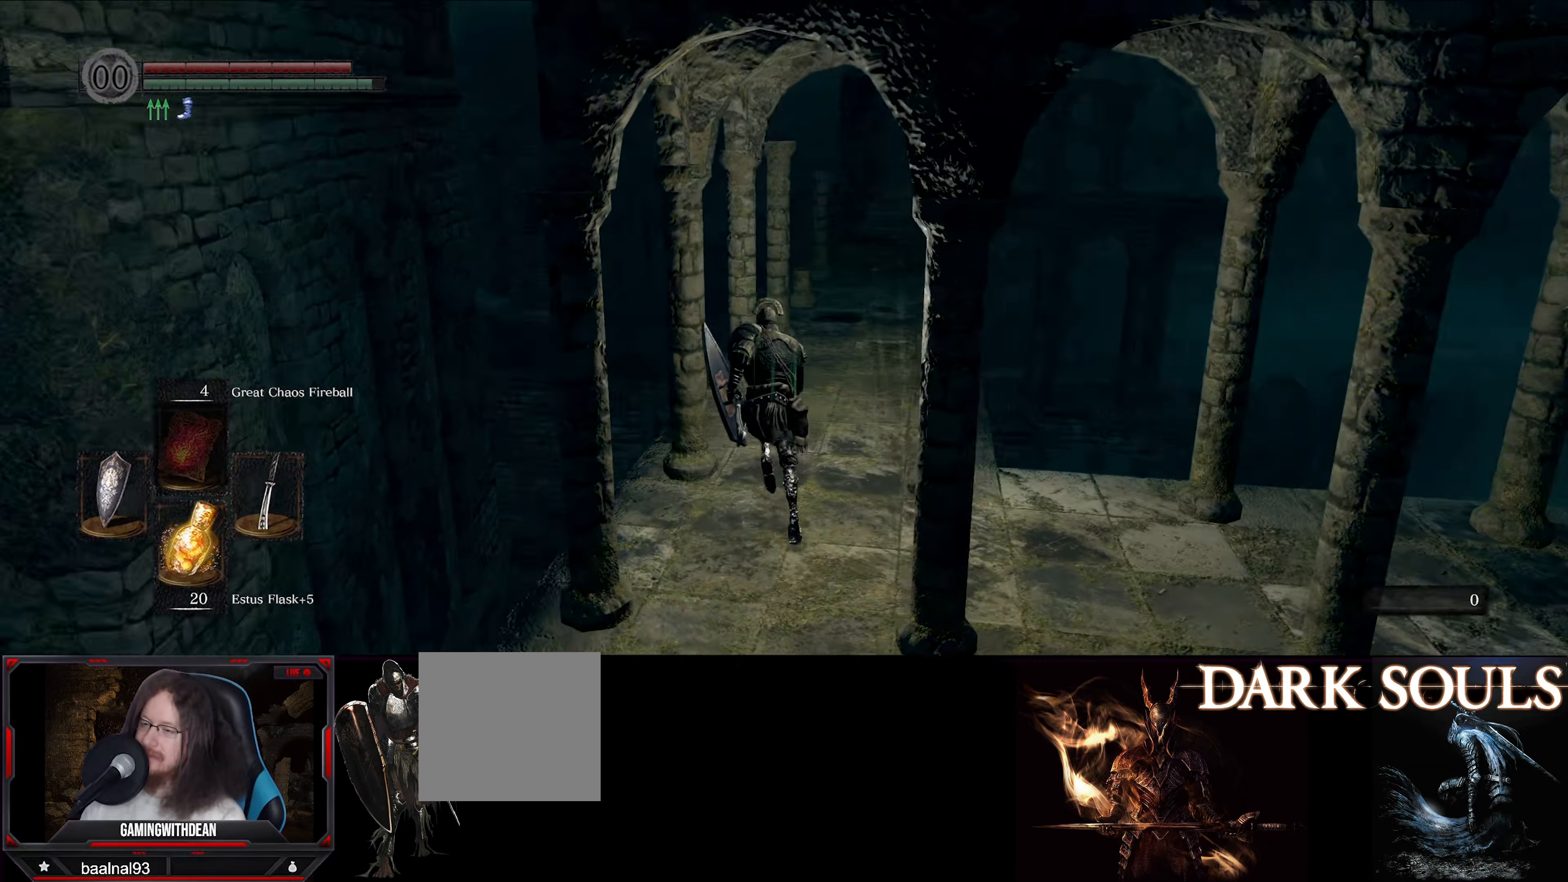
{"buttons": ["B"], "left_stick": "up", "right_stick": "left", "events": [[100, "right_stick", "center"], [484, "right_stick", "left"]]}
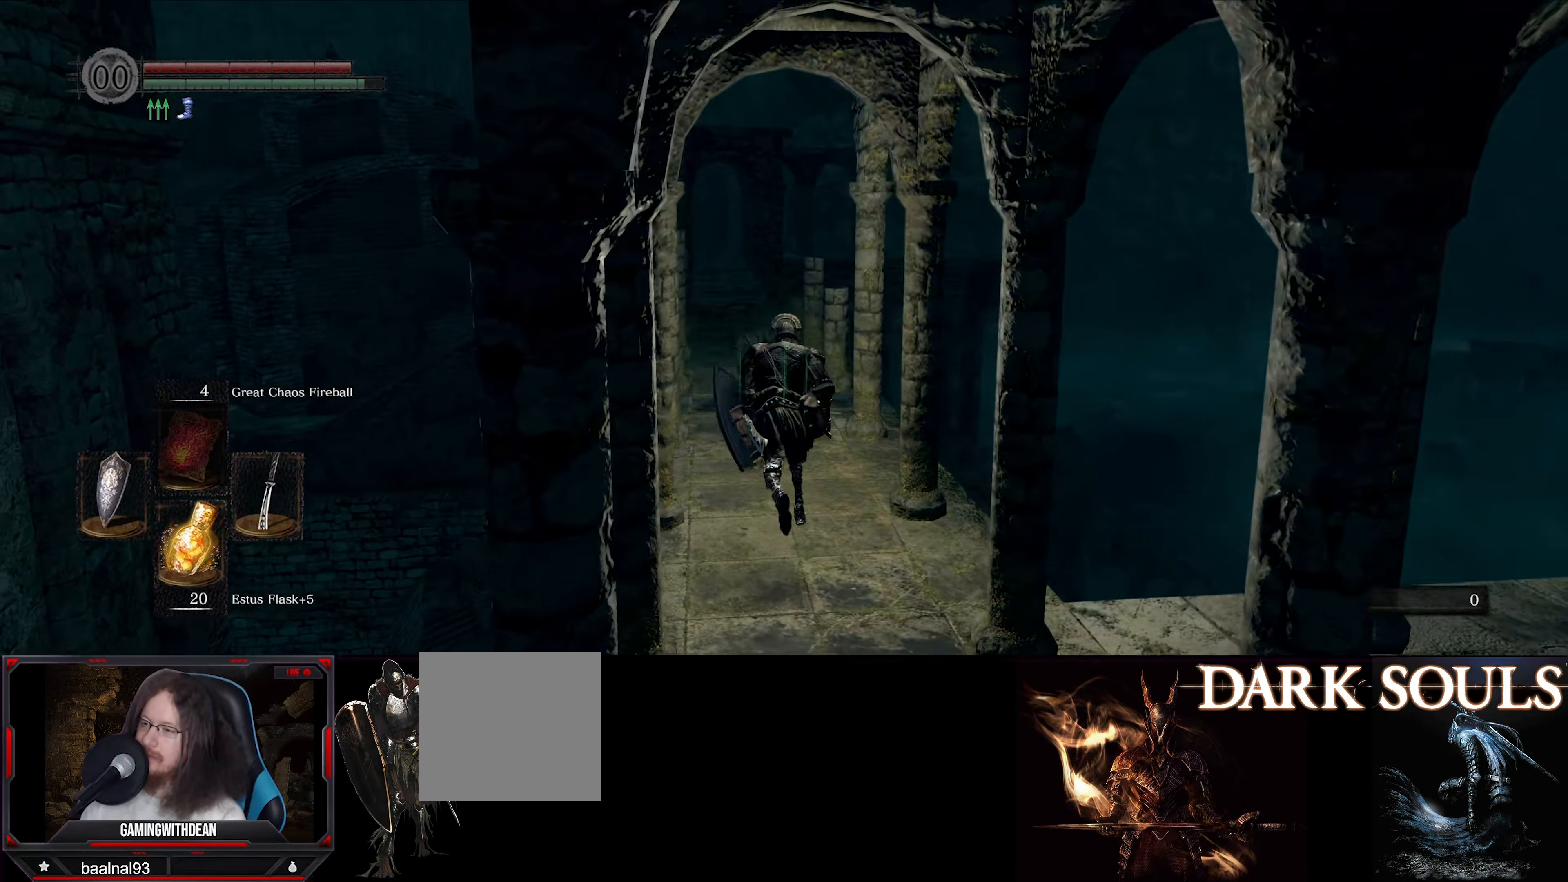
{"buttons": ["B"], "left_stick": "up", "right_stick": "center", "events": [[84, "right_stick", "center"]]}
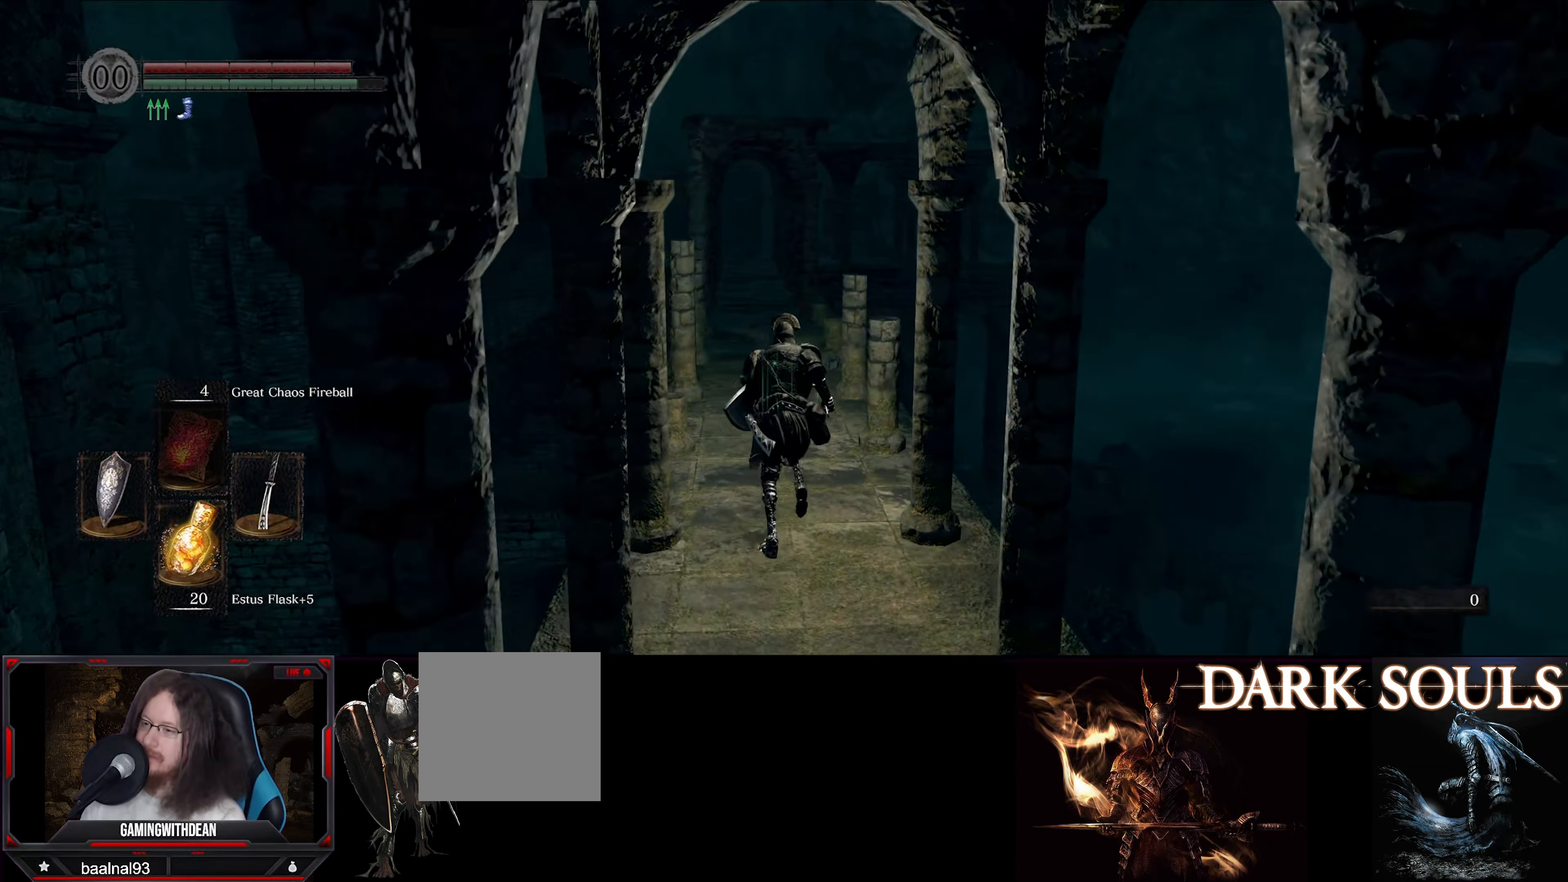
{"buttons": ["B"], "left_stick": "up", "right_stick": "center", "events": []}
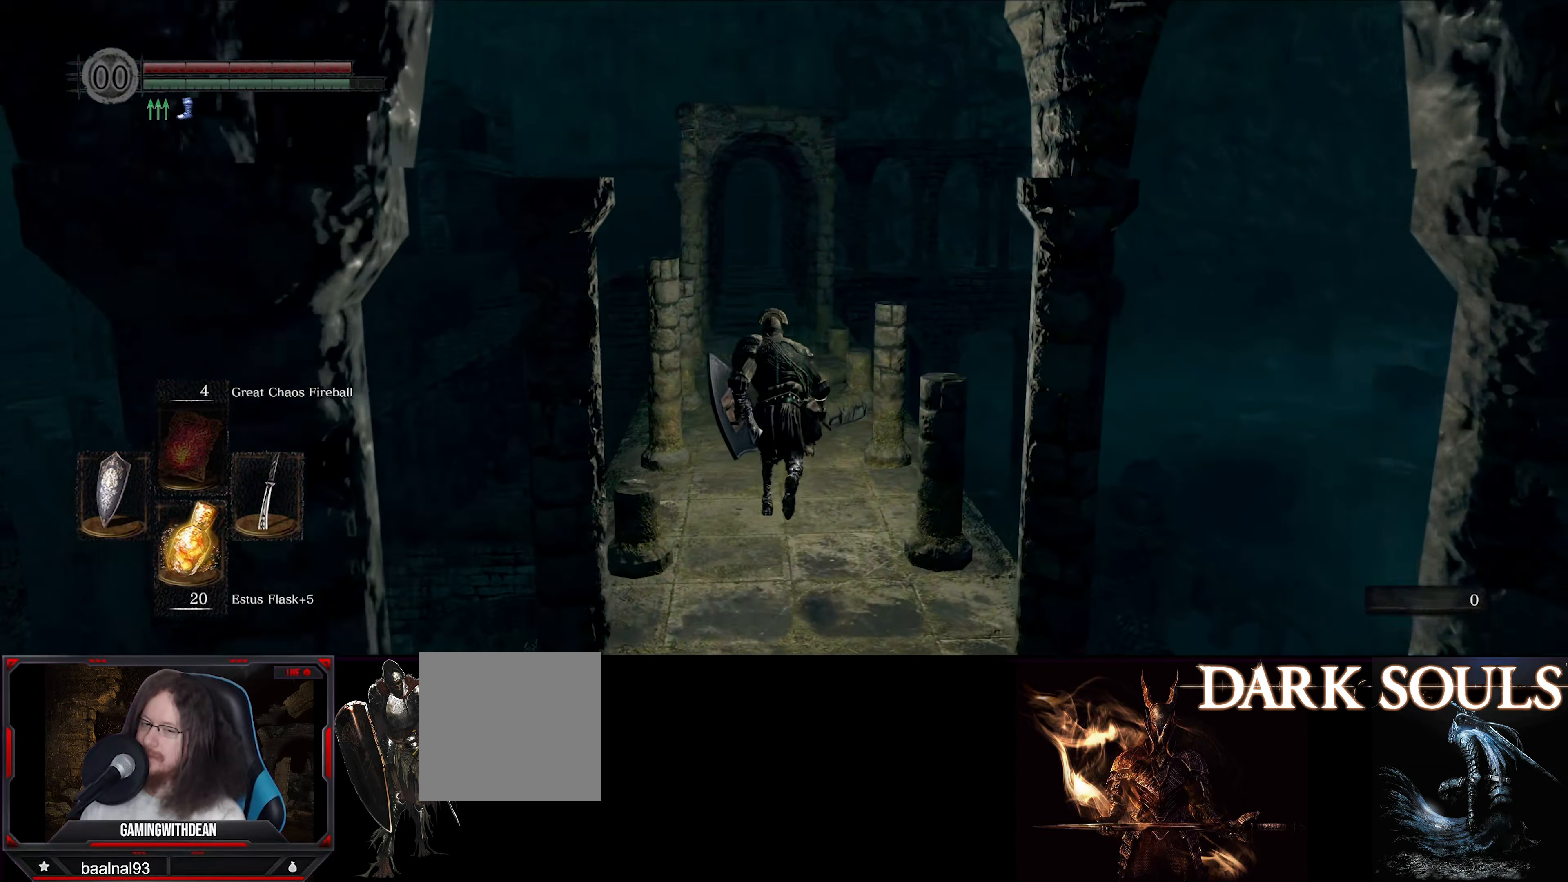
{"buttons": ["B"], "left_stick": "up", "right_stick": "center", "events": []}
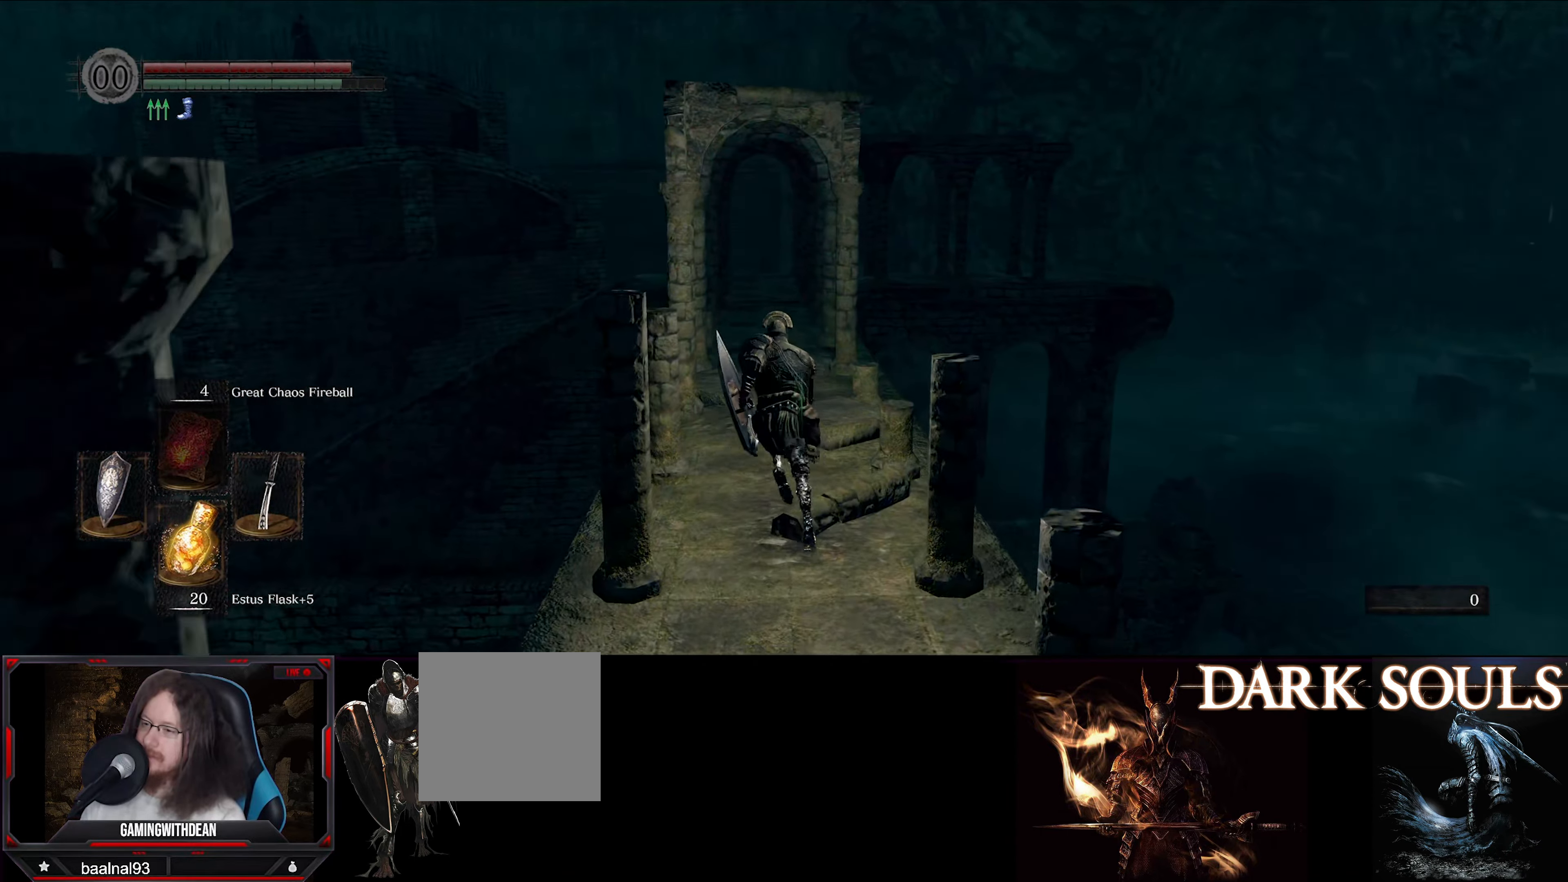
{"buttons": ["B"], "left_stick": "up", "right_stick": "center", "events": []}
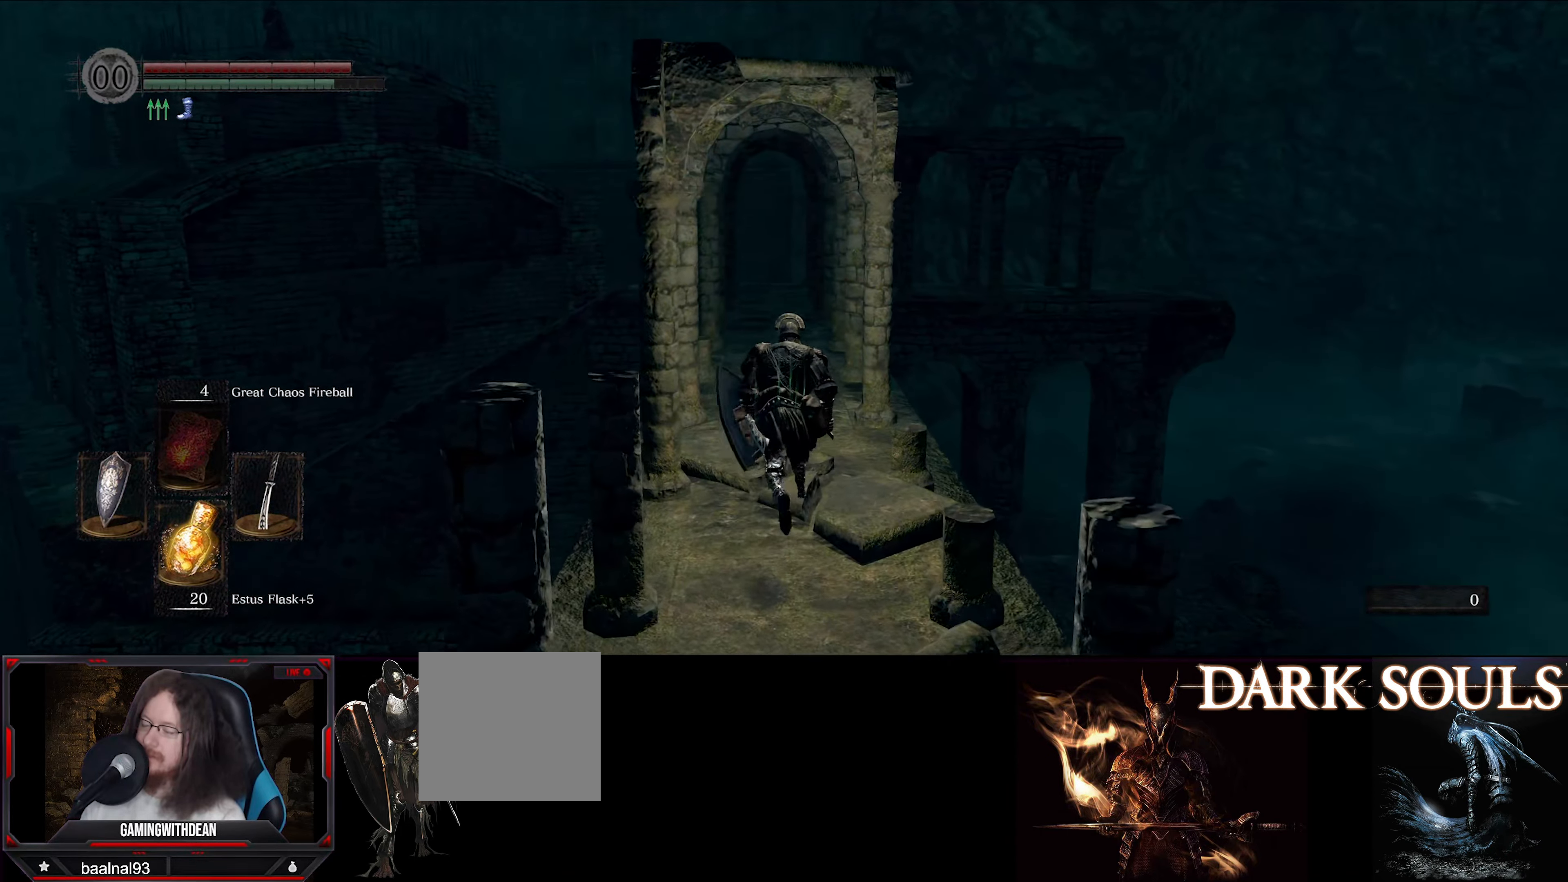
{"buttons": ["B"], "left_stick": "up", "right_stick": "center", "events": []}
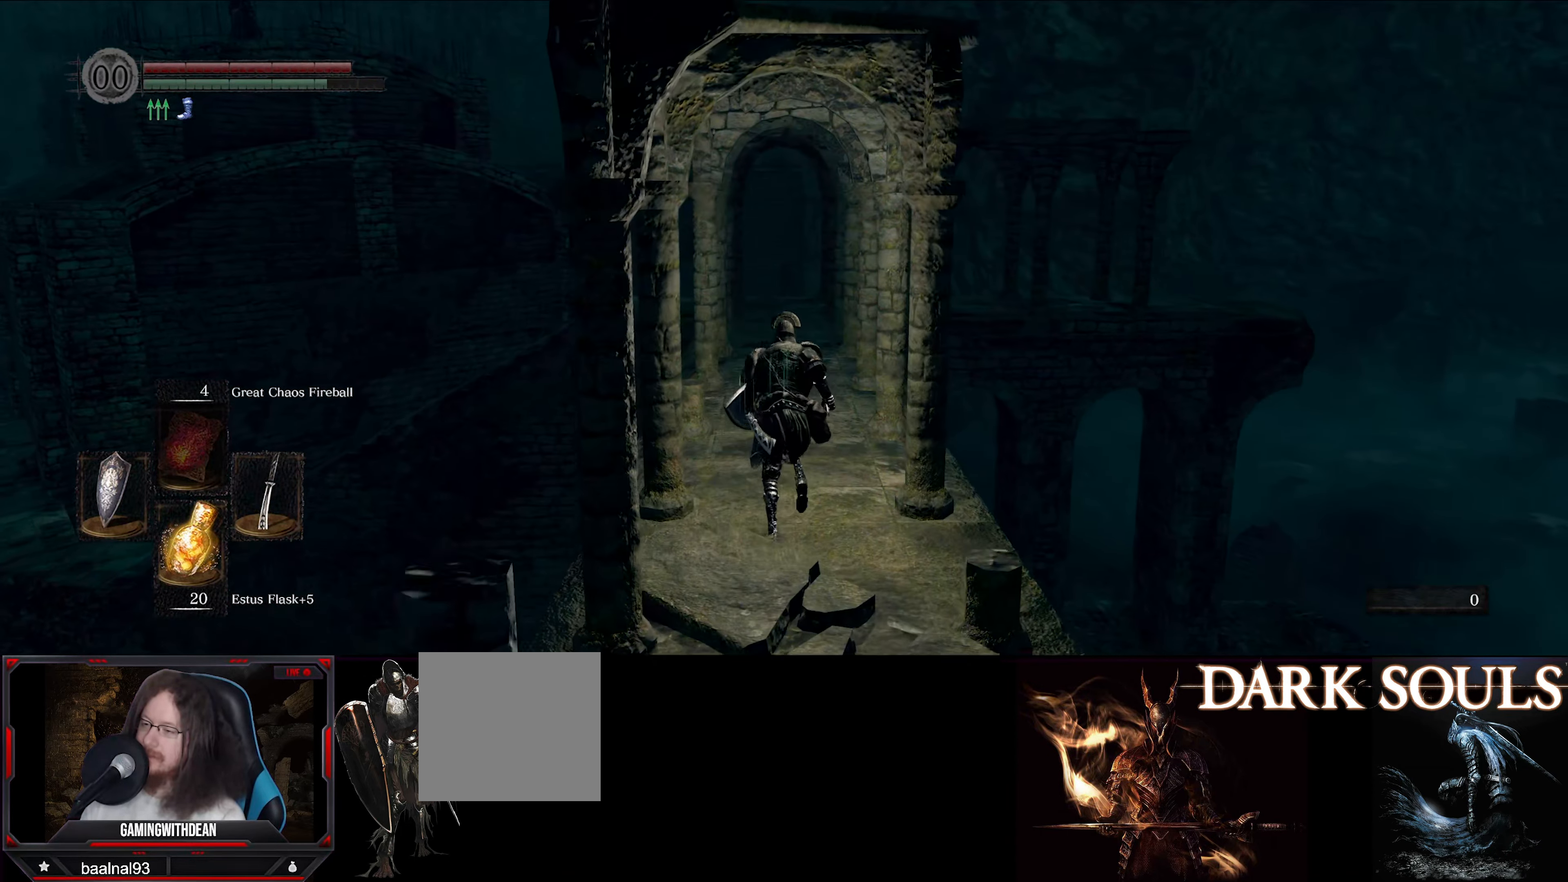
{"buttons": ["B"], "left_stick": "up", "right_stick": "center", "events": []}
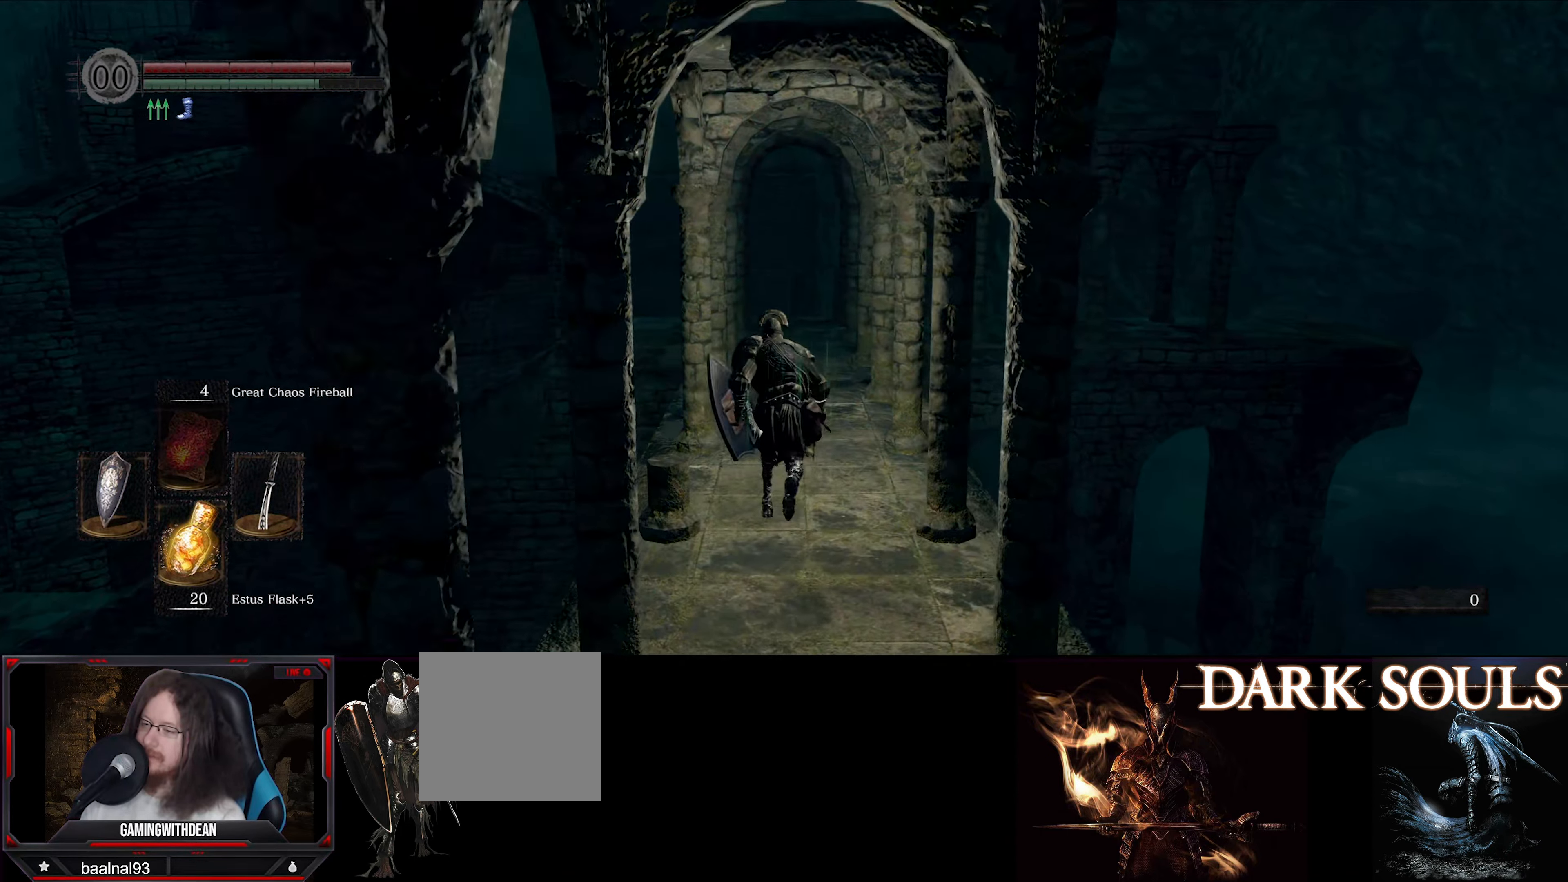
{"buttons": ["B"], "left_stick": "up", "right_stick": "center", "events": []}
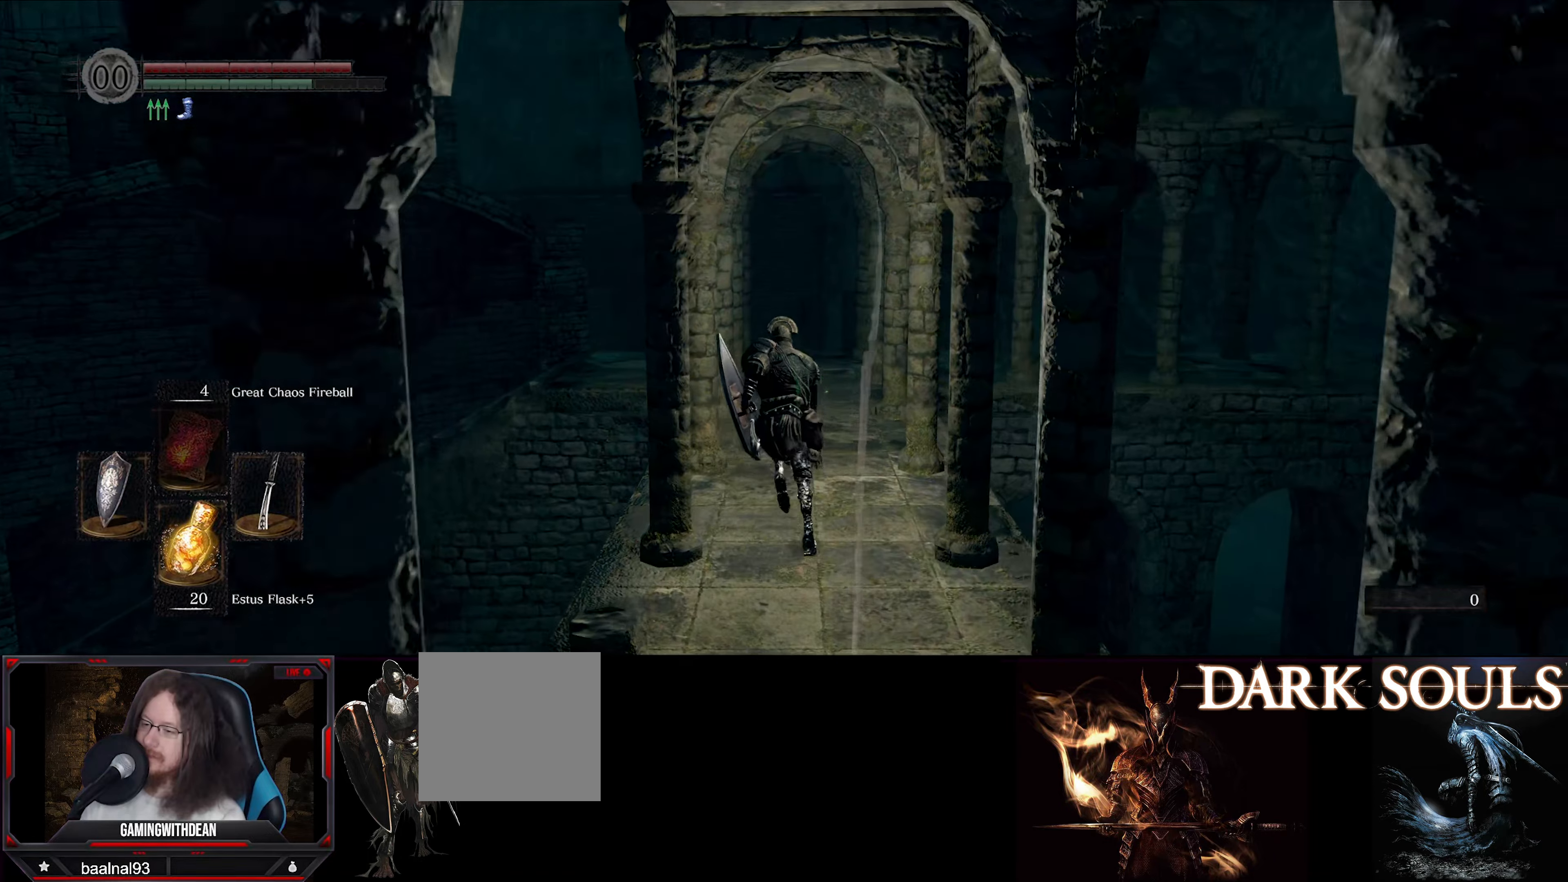
{"buttons": ["B"], "left_stick": "up", "right_stick": "center", "events": []}
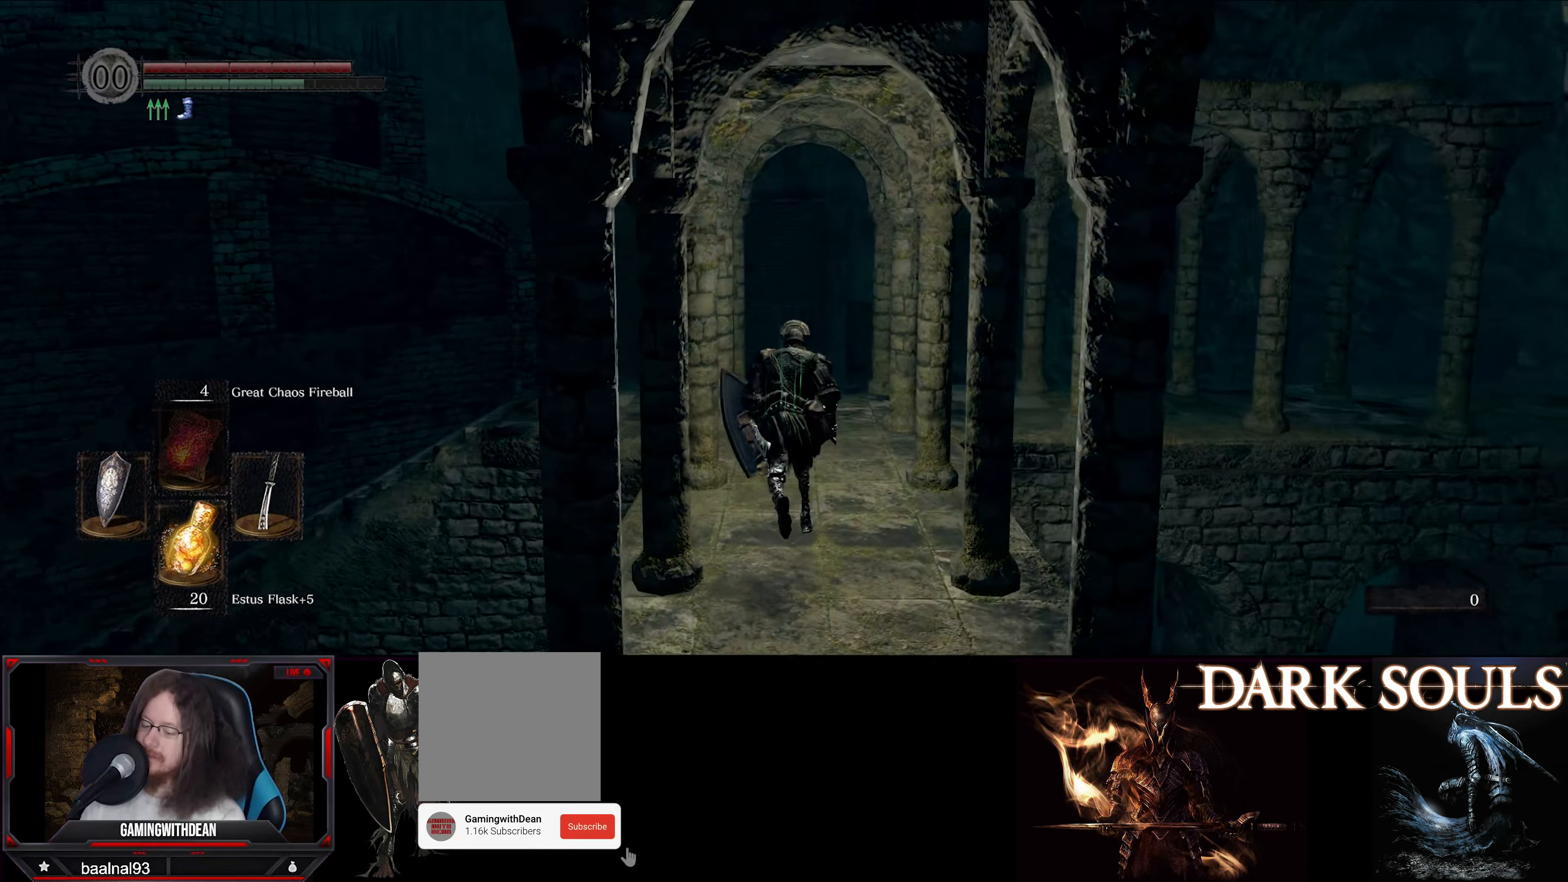
{"buttons": ["B"], "left_stick": "up", "right_stick": "down-left", "events": [[383, "right_stick", "left"], [450, "right_stick", "down-left"]]}
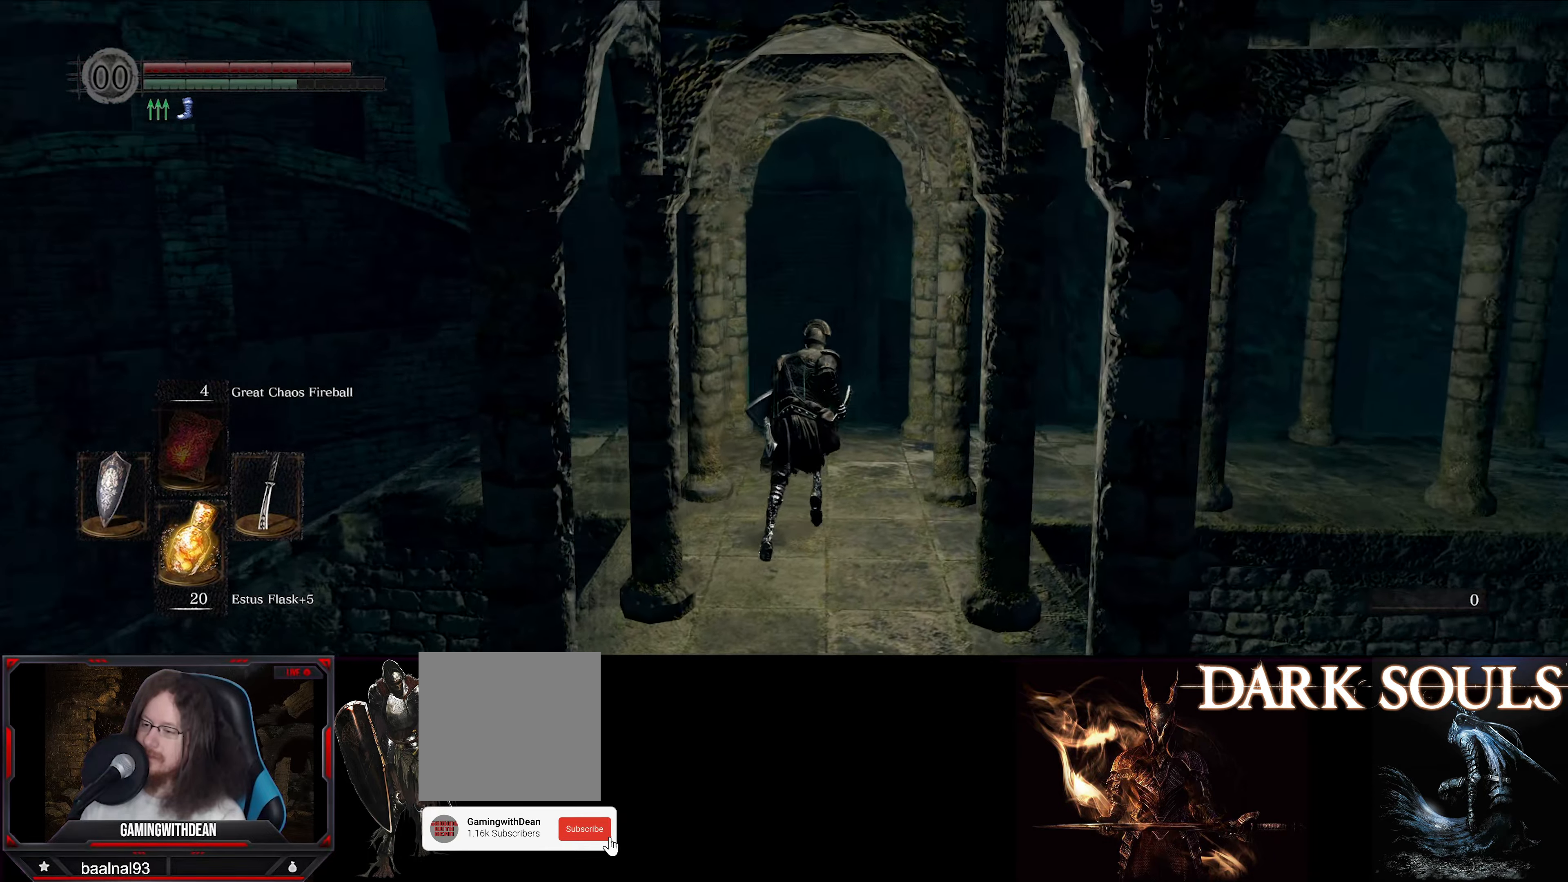
{"buttons": ["B"], "left_stick": "up", "right_stick": "center", "events": [[483, "right_stick", "center"]]}
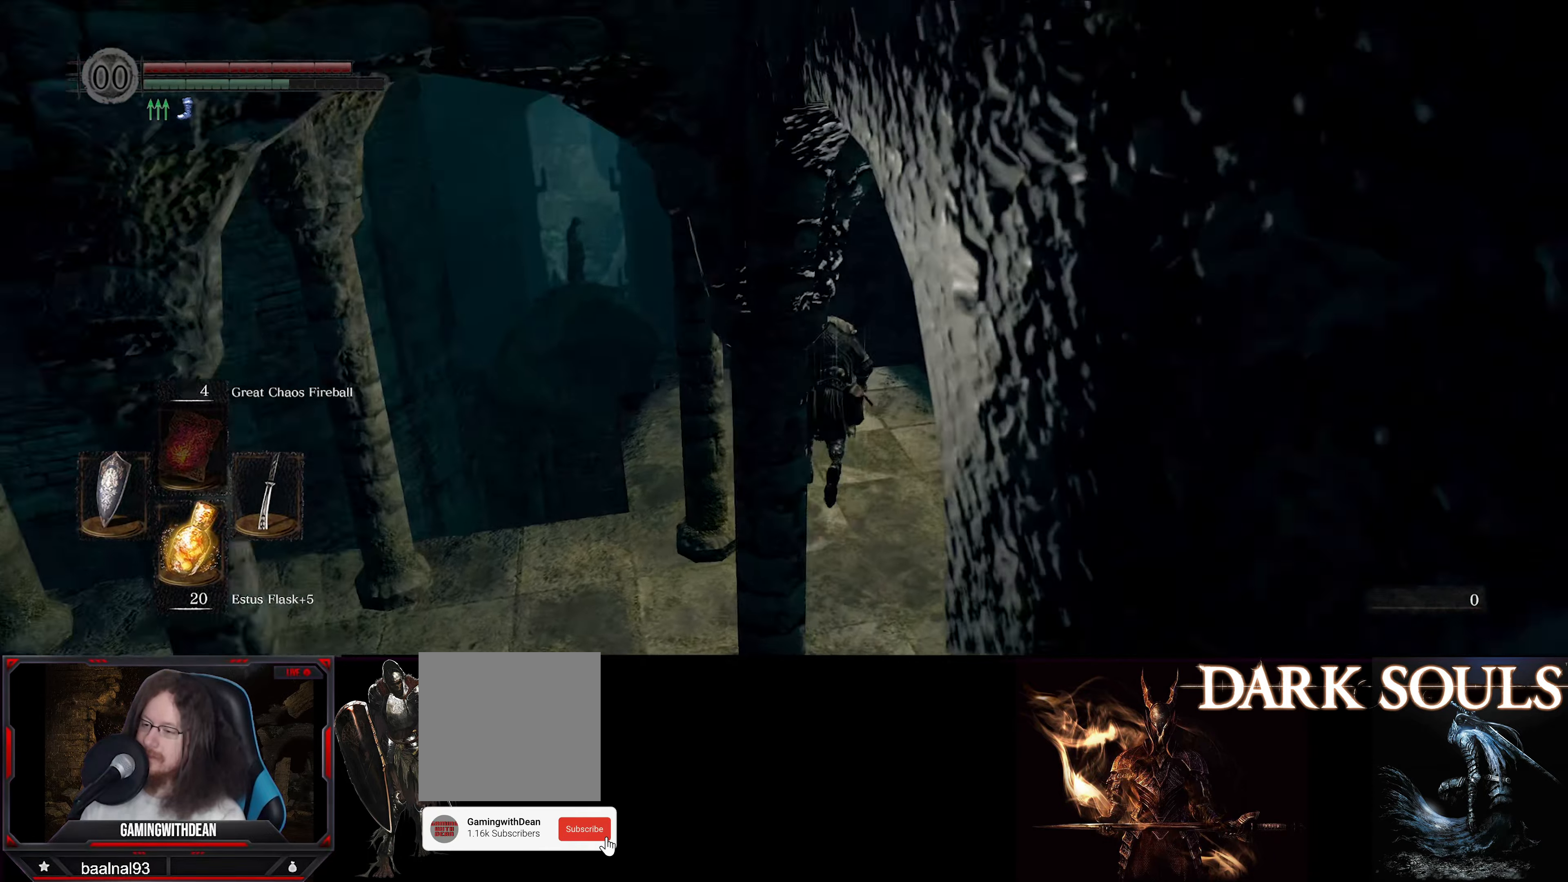
{"buttons": ["B"], "left_stick": "up", "right_stick": "center", "events": [[200, "right_stick", "down-left"], [366, "right_stick", "center"]]}